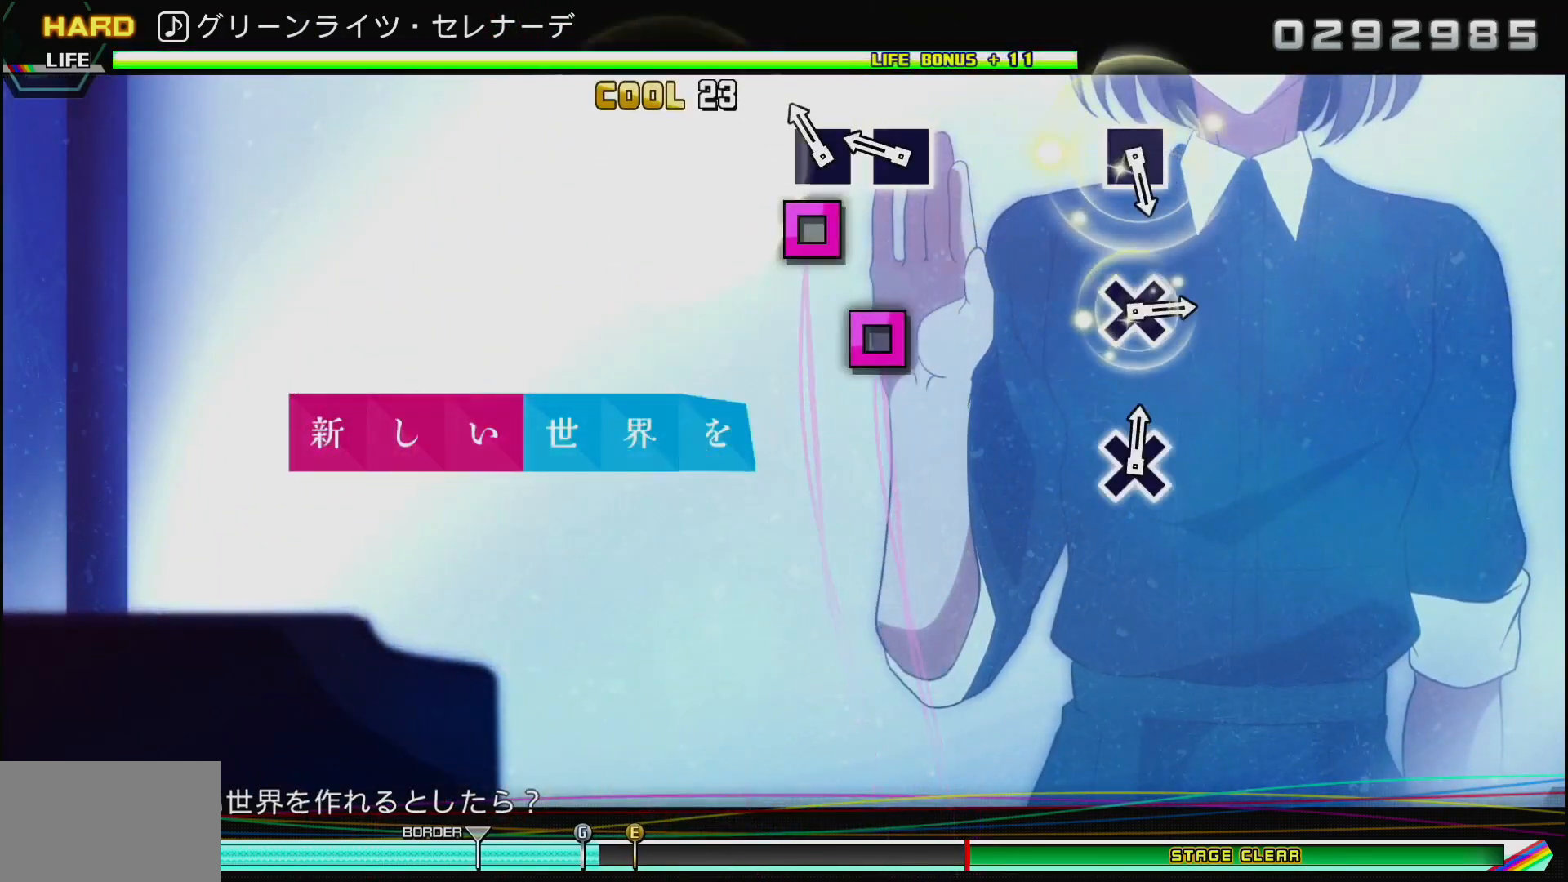
Gameplay with a controller (PlayStation layout); each line is a JSON object with the inputs held at the frame after it. "events" lists button and stick changes between this image and that frame as [ms after this image, input, new state], when the widget could be followed in between.
{"buttons": [], "left_stick": "center", "right_stick": "center", "events": [[33, "SQUARE", "down"], [167, "DPAD_LEFT", "down"], [167, "SQUARE", "up"], [300, "DPAD_LEFT", "up"]]}
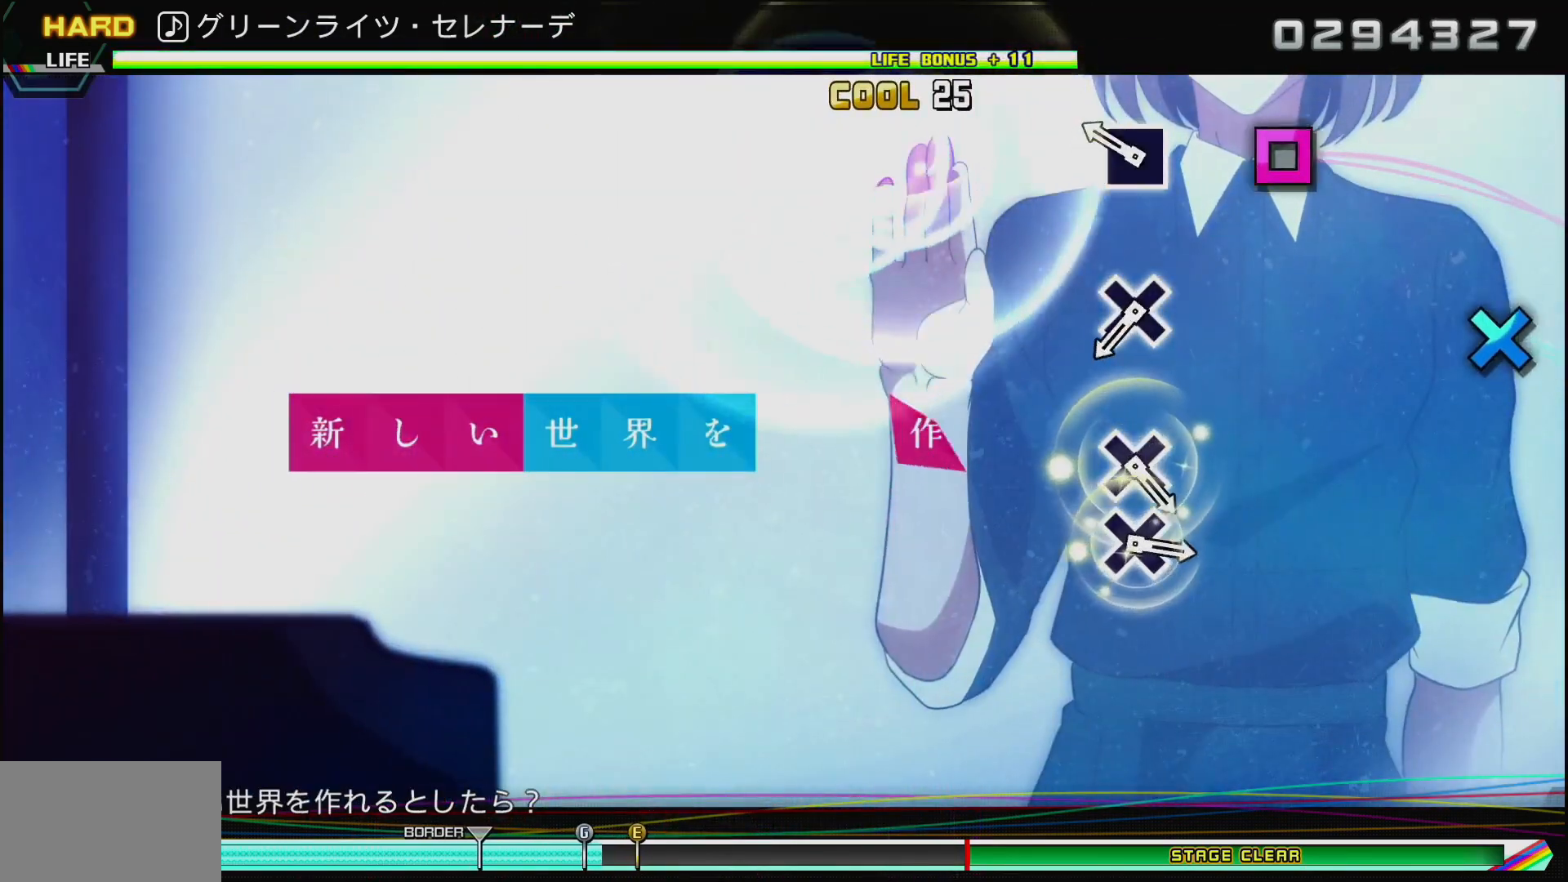
{"buttons": ["CROSS"], "left_stick": "center", "right_stick": "center", "events": [[117, "SQUARE", "down"], [217, "SQUARE", "up"], [433, "CROSS", "down"]]}
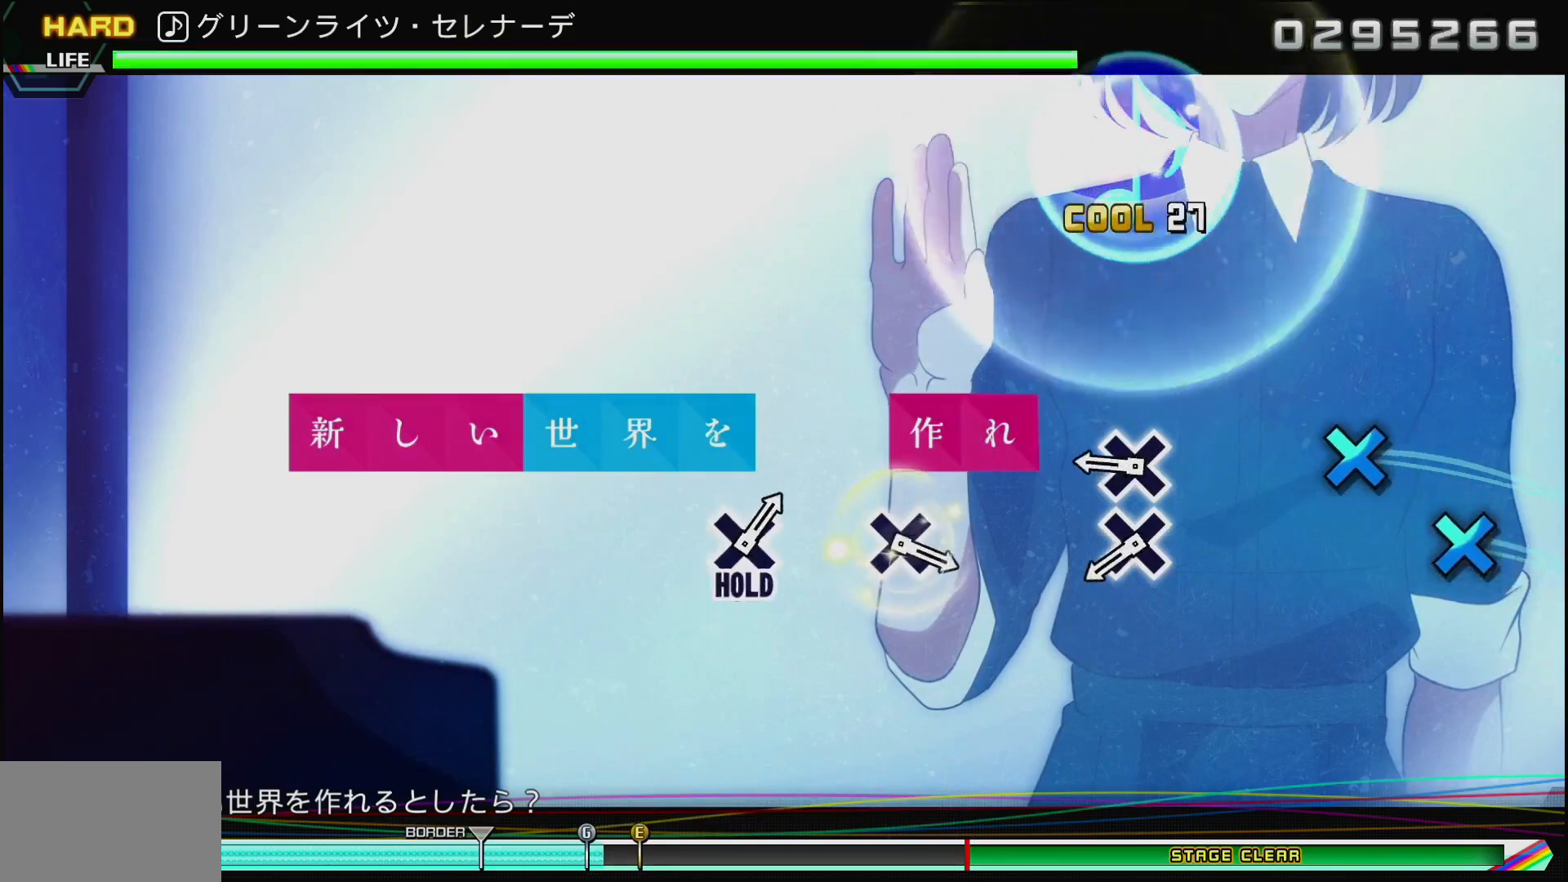
{"buttons": ["DPAD_DOWN"], "left_stick": "center", "right_stick": "center", "events": [[50, "CROSS", "up"], [233, "CROSS", "down"], [383, "CROSS", "up"], [383, "DPAD_DOWN", "down"]]}
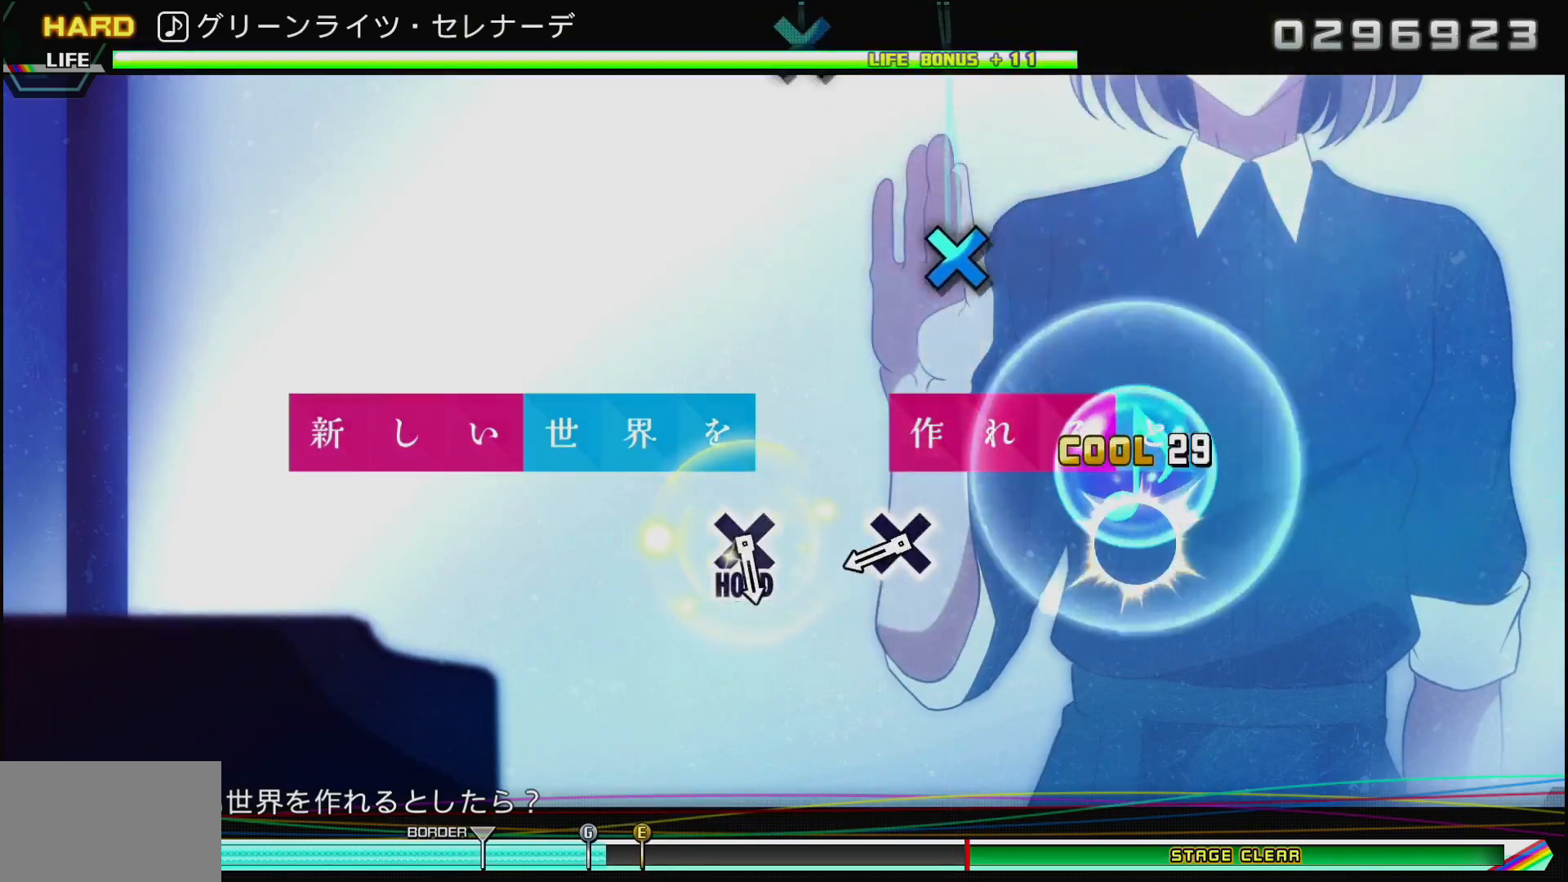
{"buttons": [], "left_stick": "center", "right_stick": "center", "events": [[67, "DPAD_DOWN", "up"], [400, "CROSS", "down"], [500, "CROSS", "up"]]}
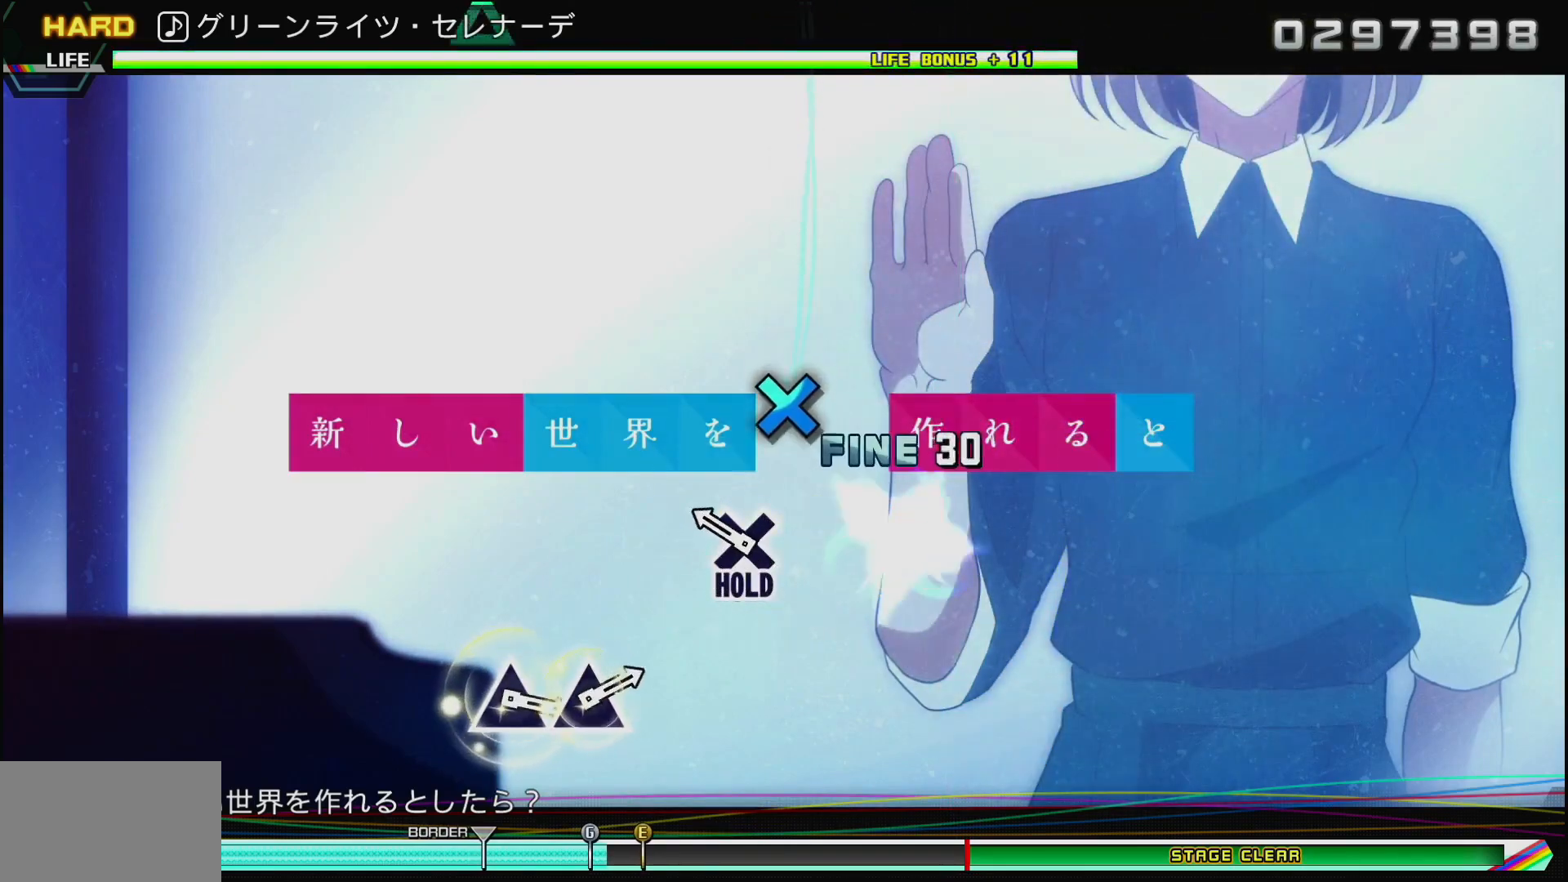
{"buttons": ["DPAD_DOWN"], "left_stick": "center", "right_stick": "center", "events": [[117, "DPAD_DOWN", "down"]]}
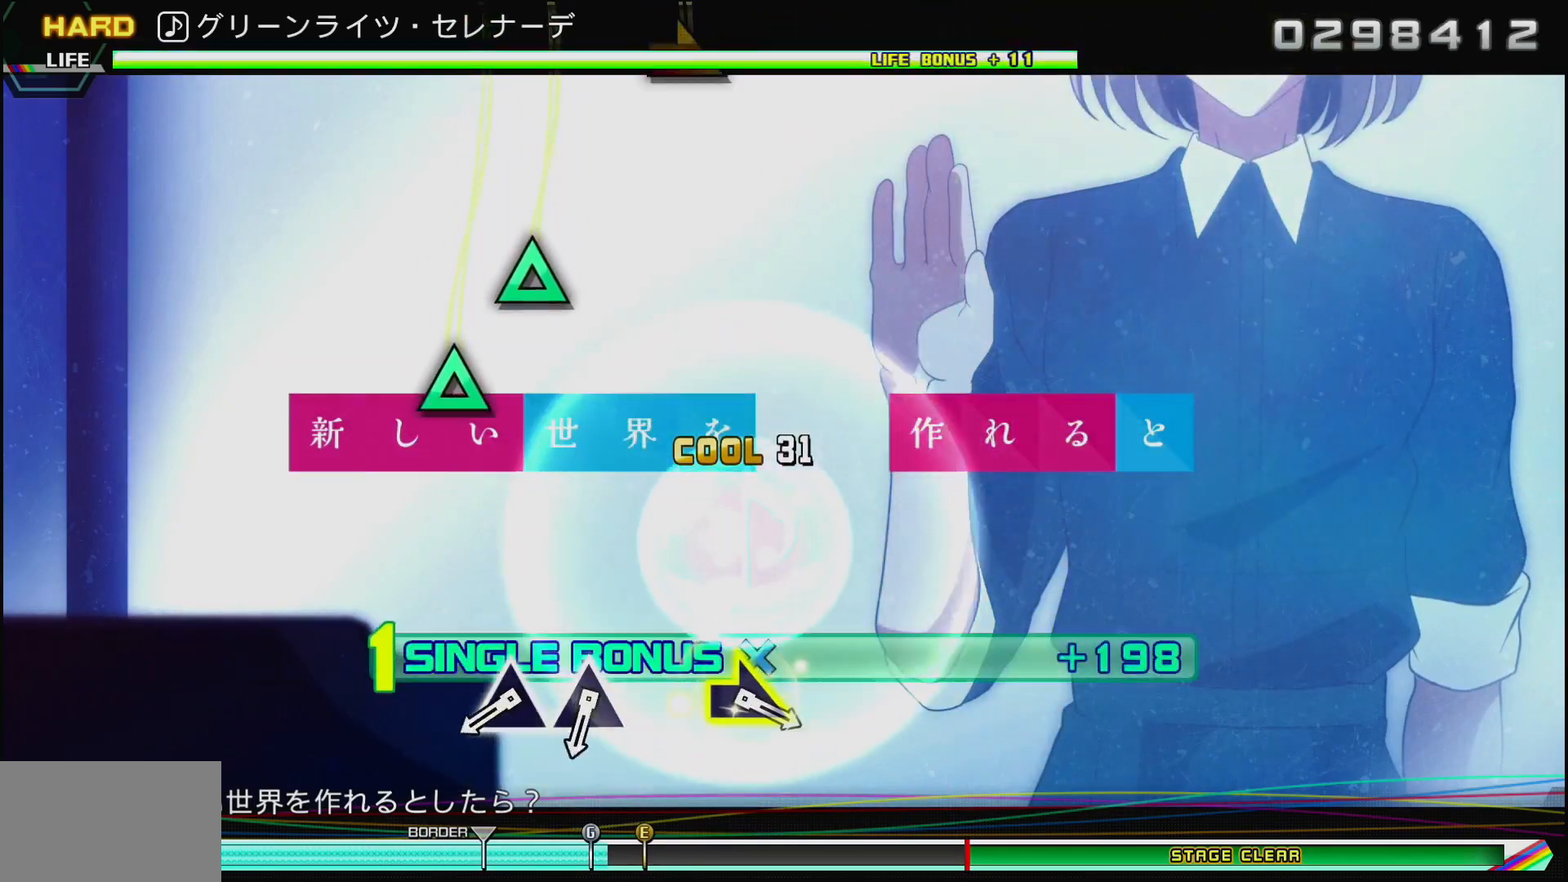
{"buttons": ["DPAD_DOWN"], "left_stick": "center", "right_stick": "center", "events": [[383, "TRIANGLE", "down"], [467, "TRIANGLE", "up"]]}
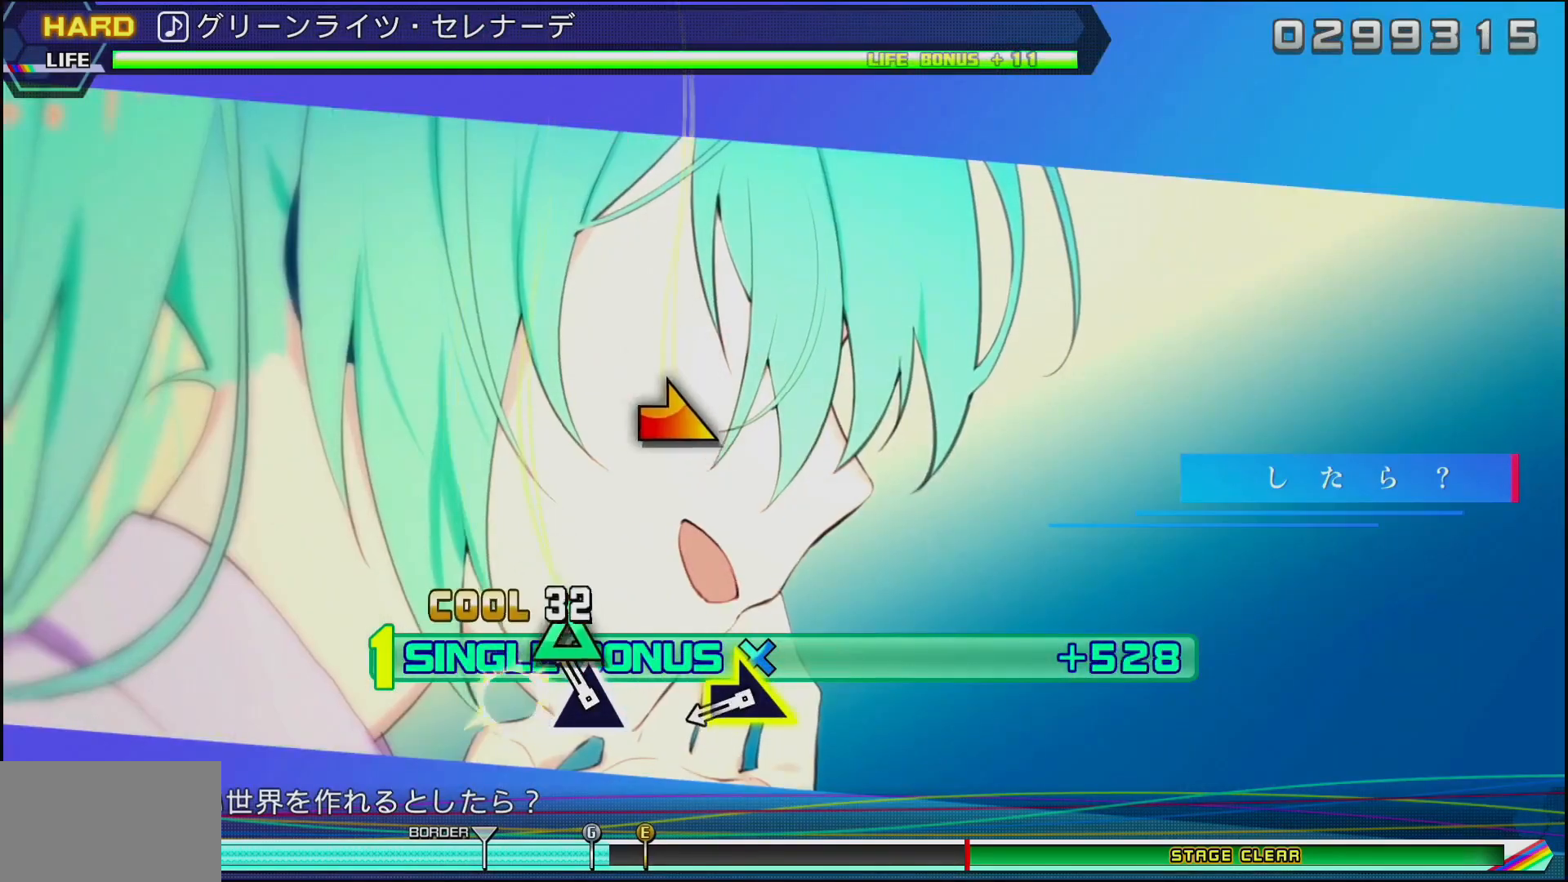
{"buttons": ["DPAD_DOWN"], "left_stick": "center", "right_stick": "center", "events": [[33, "TRIANGLE", "down"], [133, "TRIANGLE", "up"], [367, "right_stick", "right"], [450, "right_stick", "center"]]}
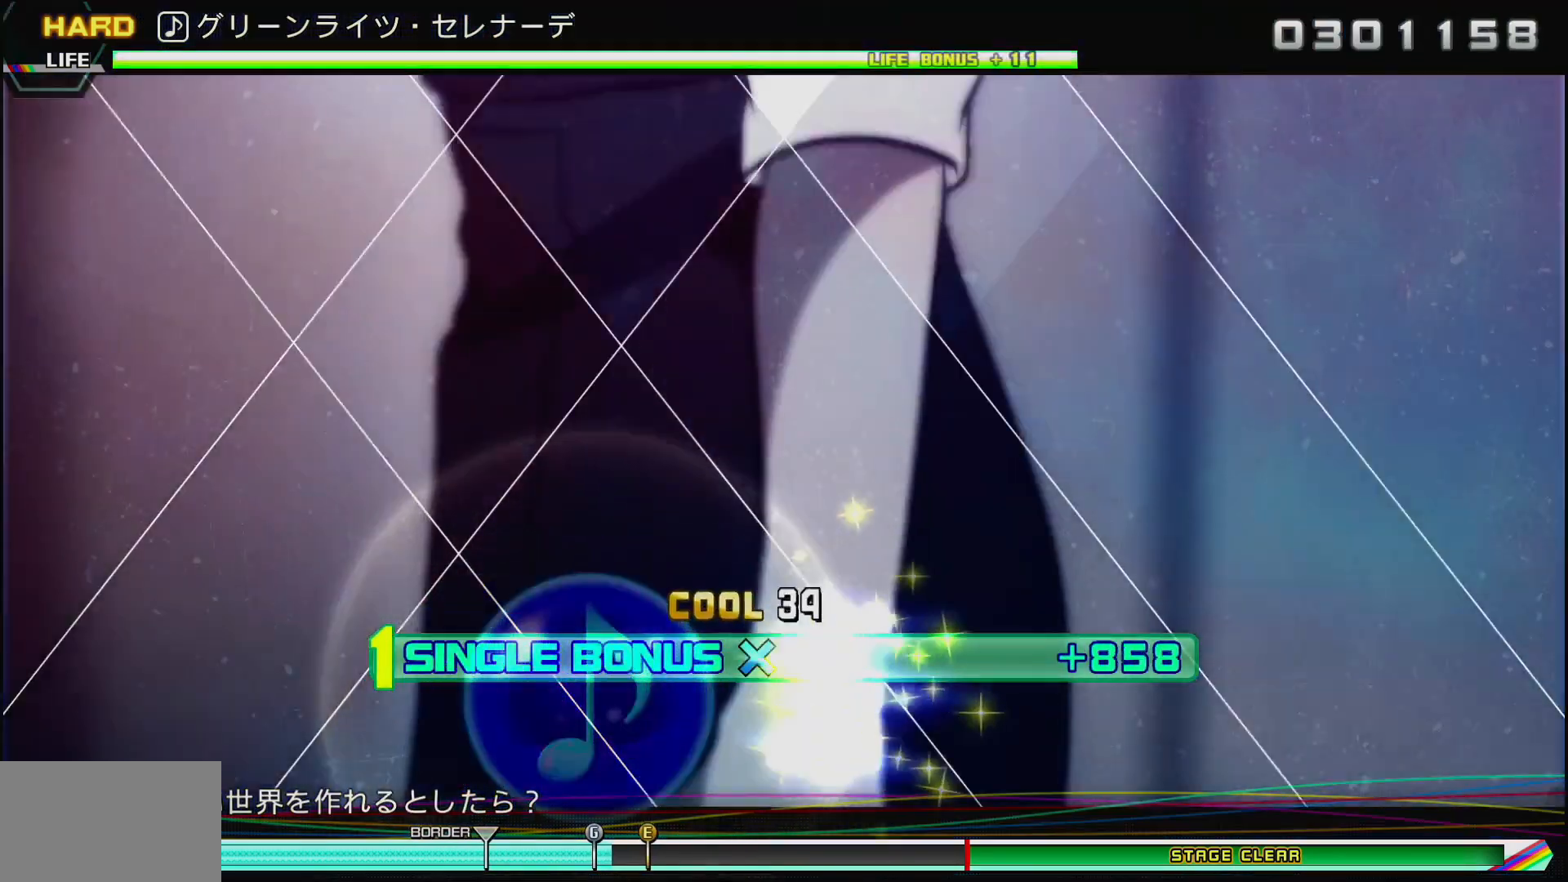
{"buttons": ["DPAD_DOWN"], "left_stick": "center", "right_stick": "center", "events": []}
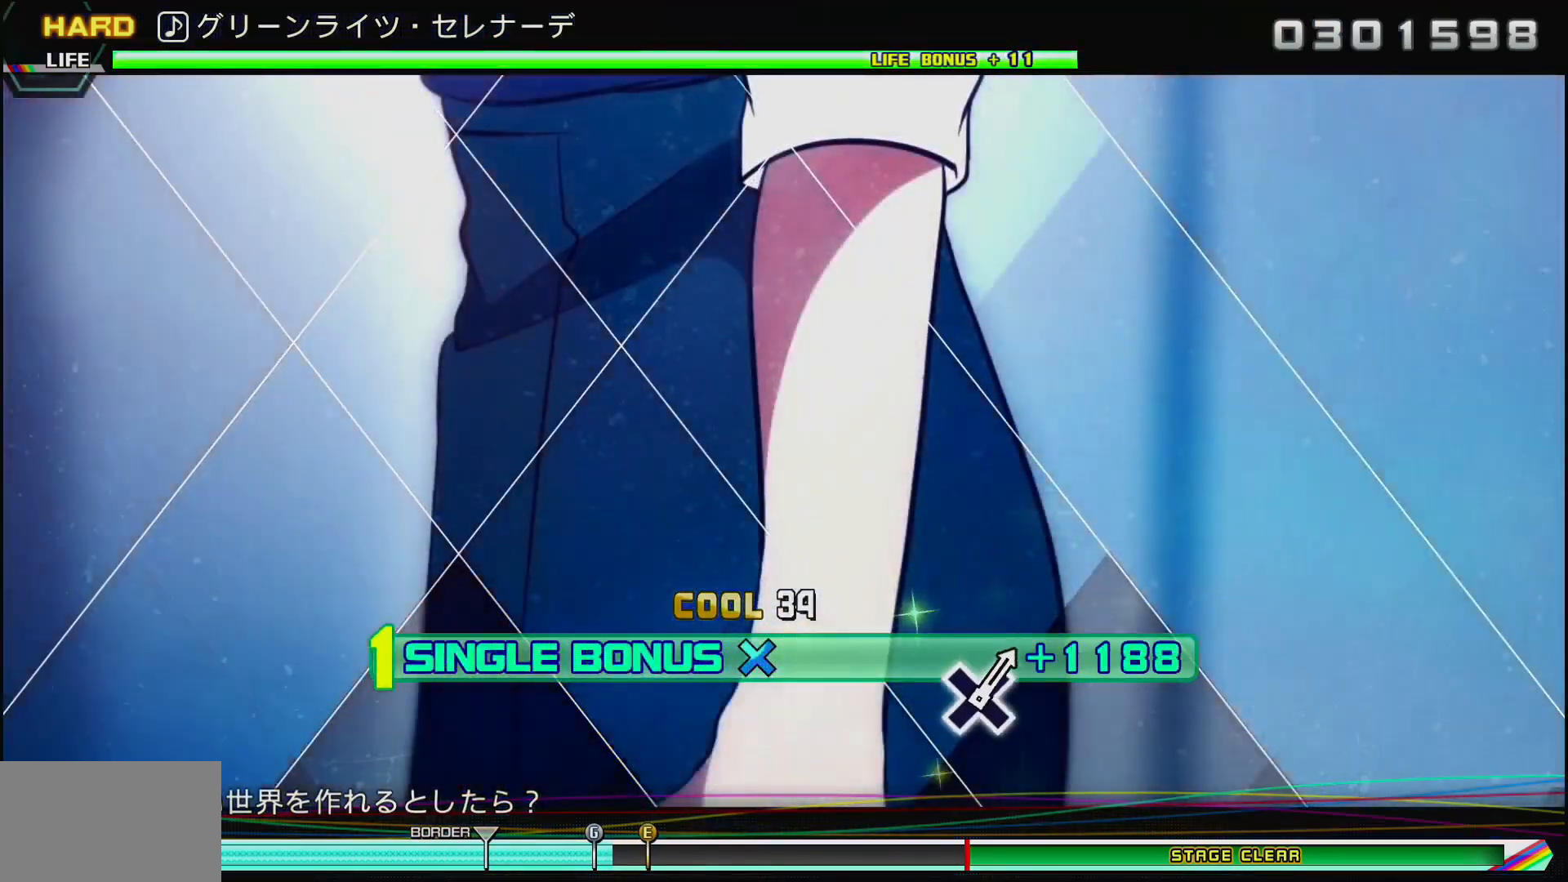
{"buttons": ["DPAD_DOWN"], "left_stick": "center", "right_stick": "center", "events": []}
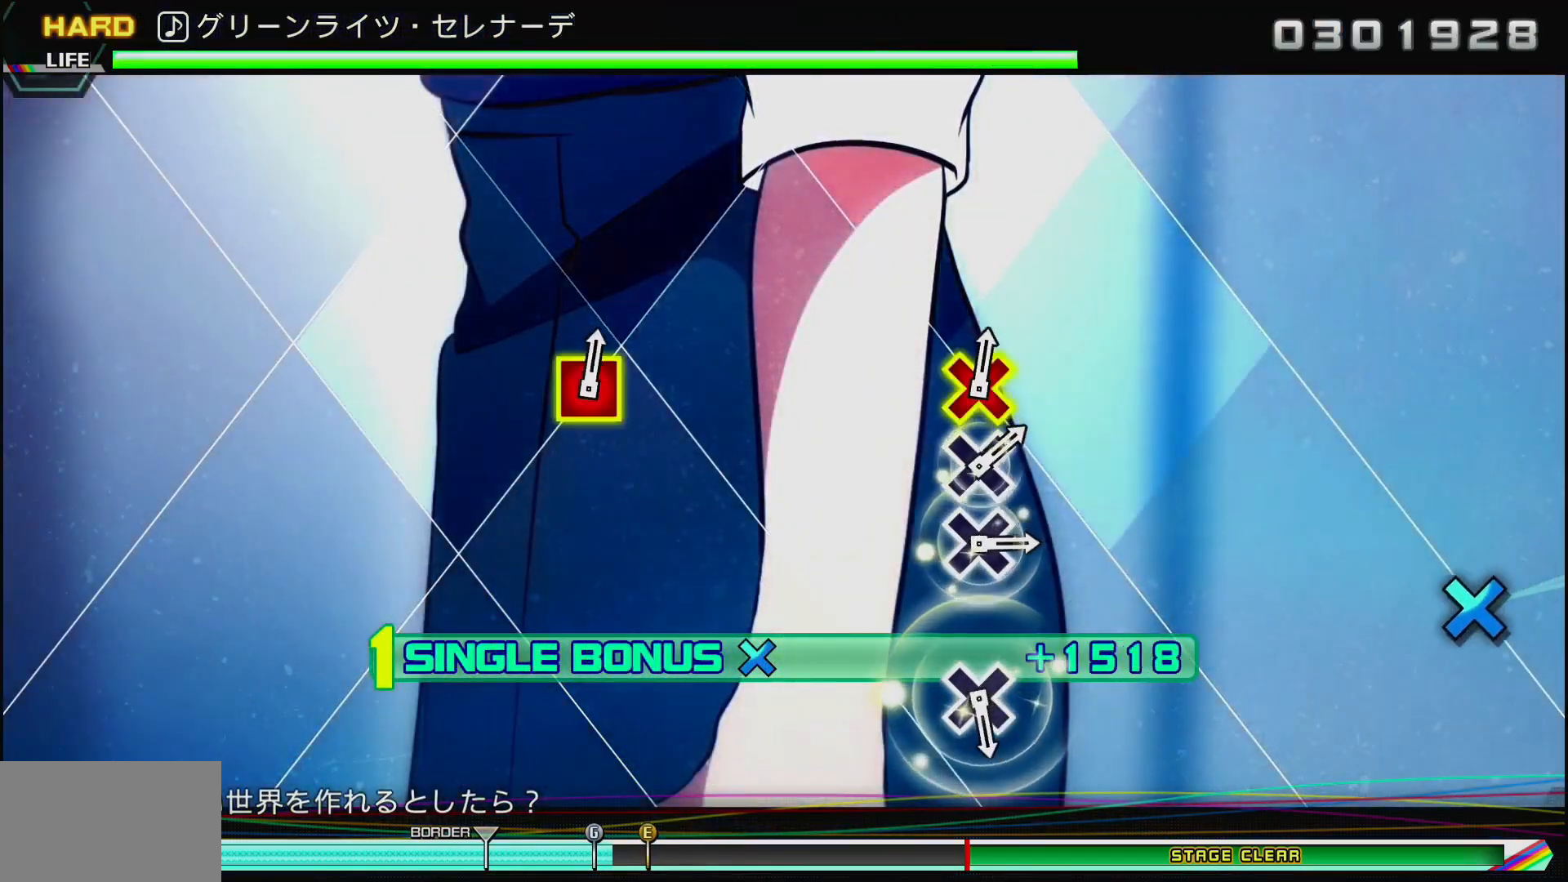
{"buttons": ["DPAD_DOWN"], "left_stick": "center", "right_stick": "center", "events": []}
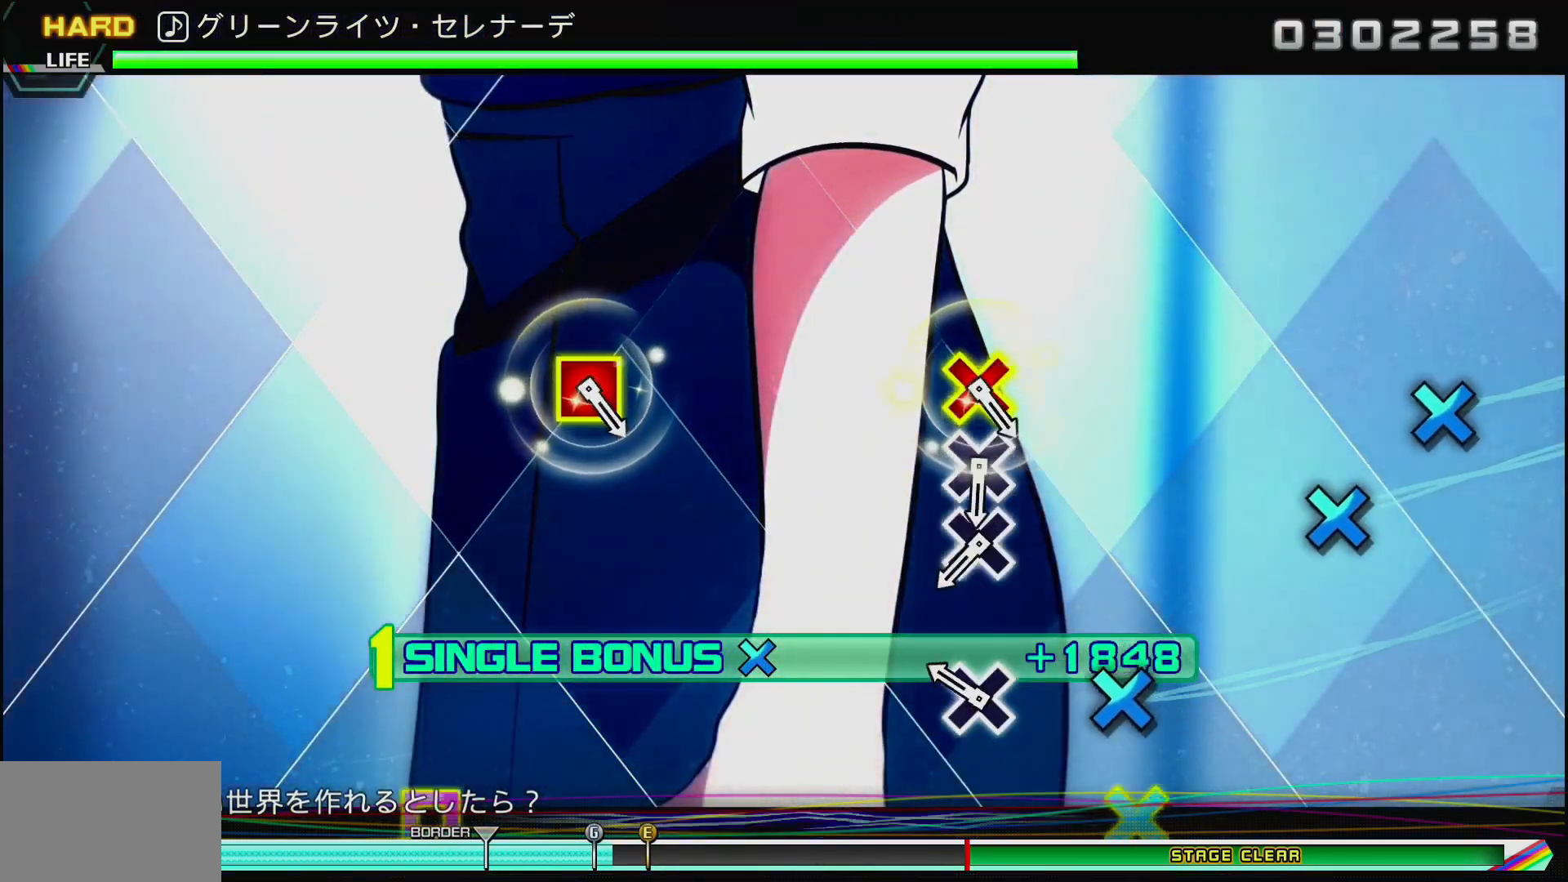
{"buttons": ["CROSS"], "left_stick": "center", "right_stick": "center", "events": [[83, "DPAD_DOWN", "up"], [167, "CROSS", "down"], [300, "CROSS", "up"], [467, "CROSS", "down"]]}
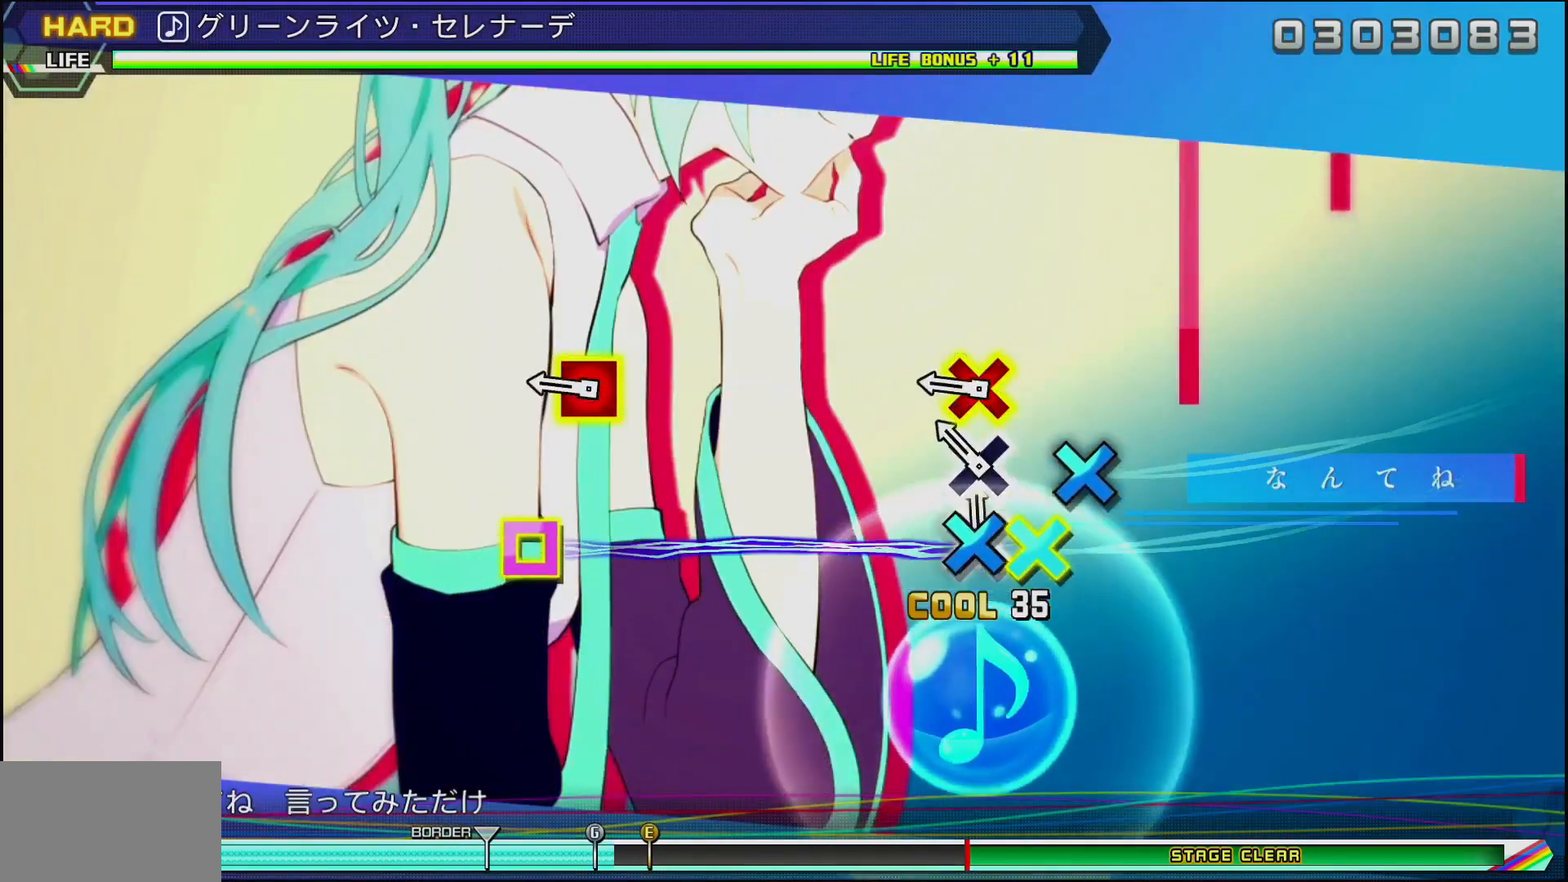
{"buttons": ["CROSS", "DPAD_LEFT"], "left_stick": "center", "right_stick": "center", "events": [[67, "CROSS", "up"], [150, "CROSS", "down"], [217, "CROSS", "up"], [317, "CROSS", "down"], [317, "DPAD_LEFT", "down"]]}
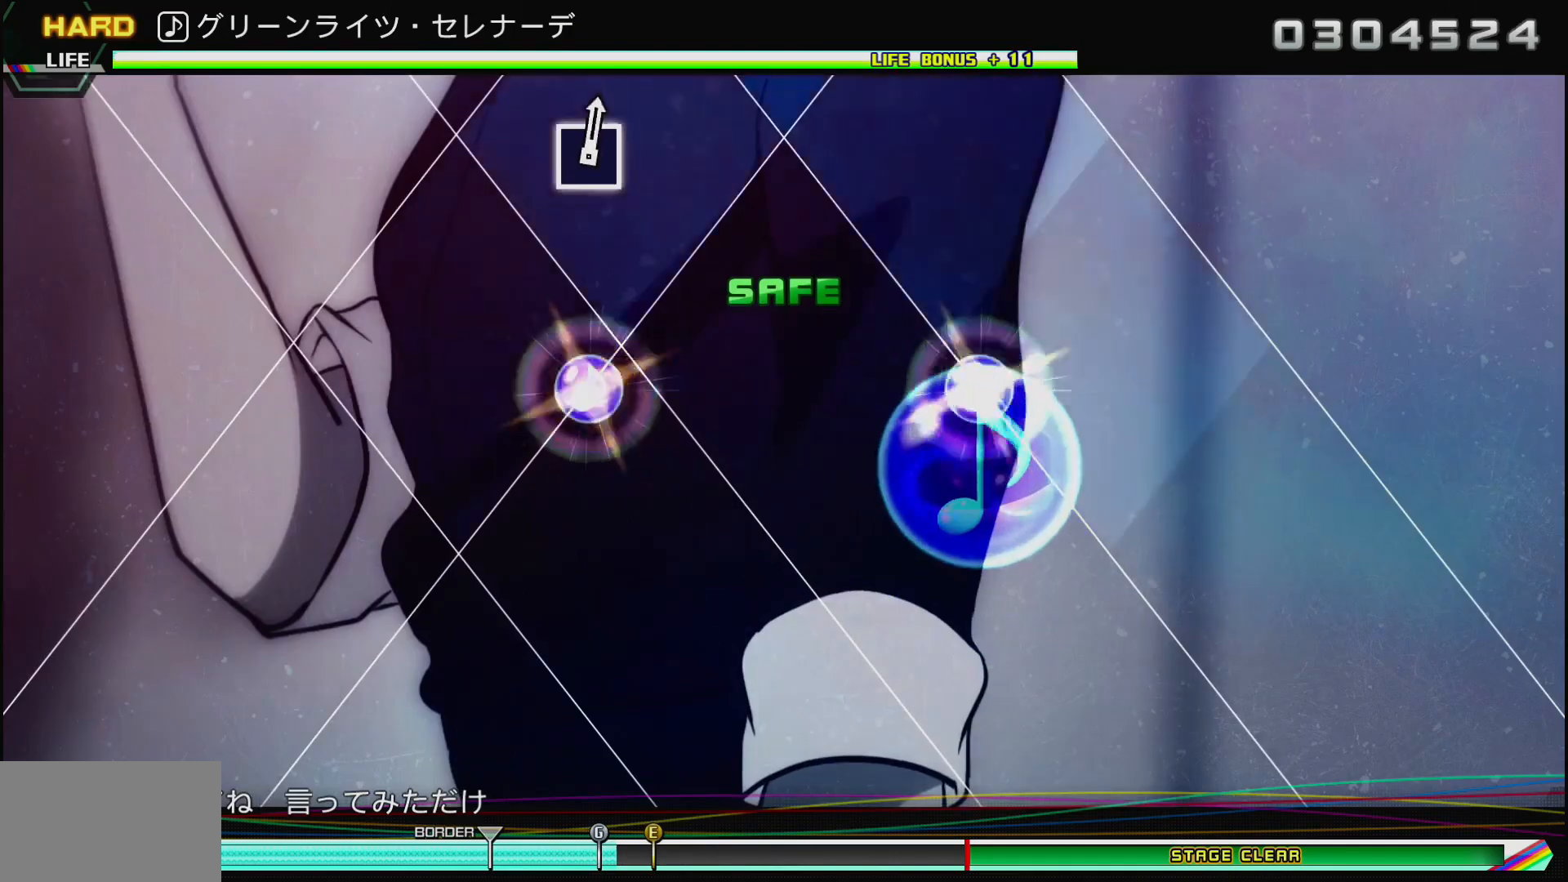
{"buttons": ["DPAD_LEFT"], "left_stick": "center", "right_stick": "center", "events": [[500, "CROSS", "up"]]}
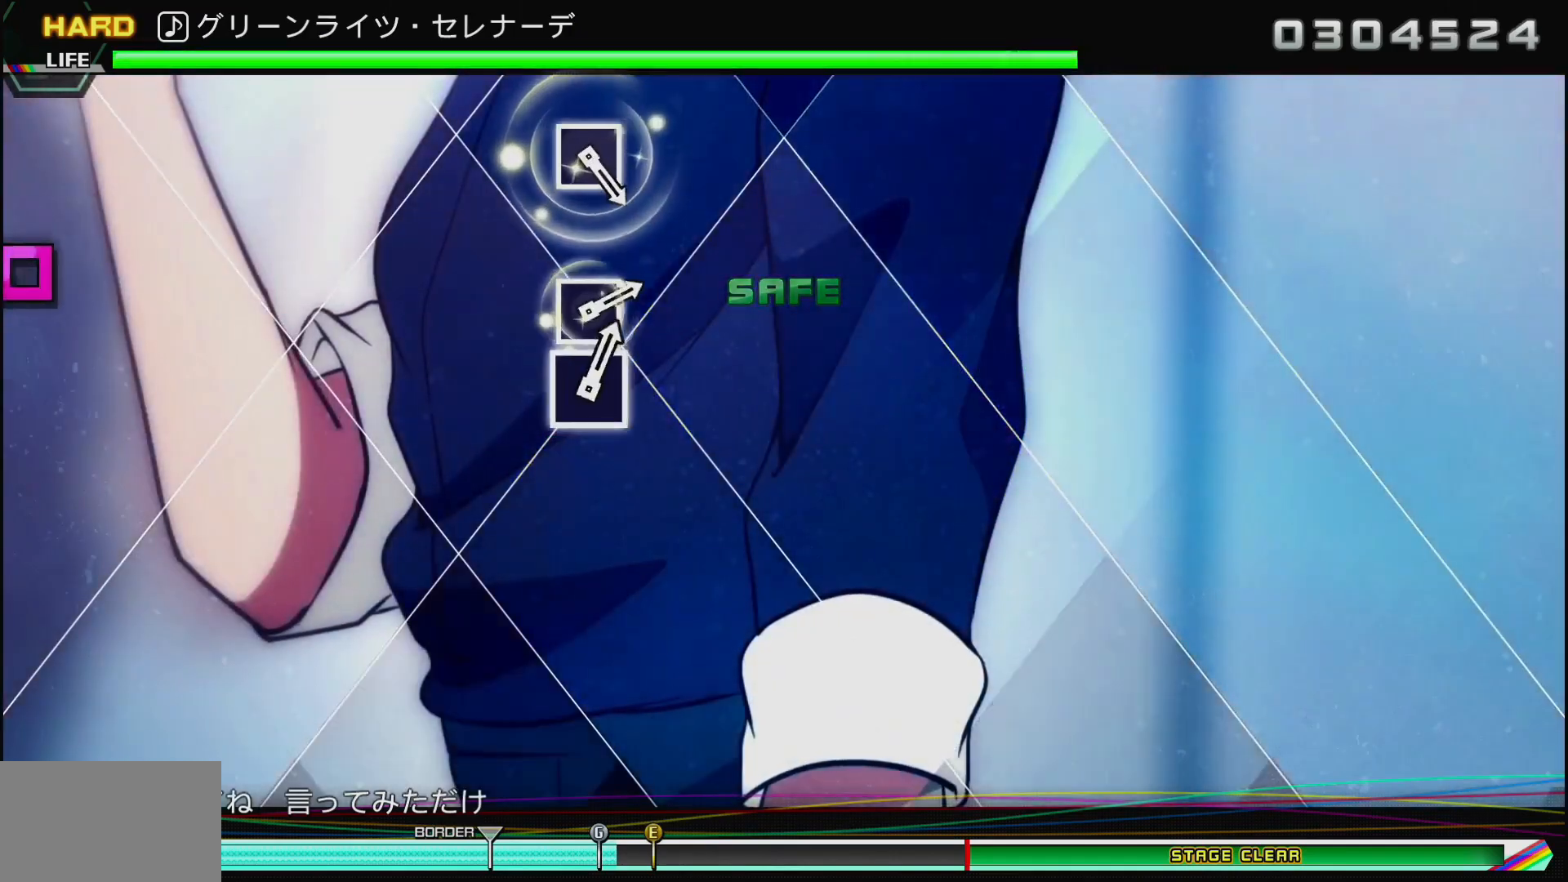
{"buttons": [], "left_stick": "center", "right_stick": "center", "events": [[17, "DPAD_LEFT", "up"]]}
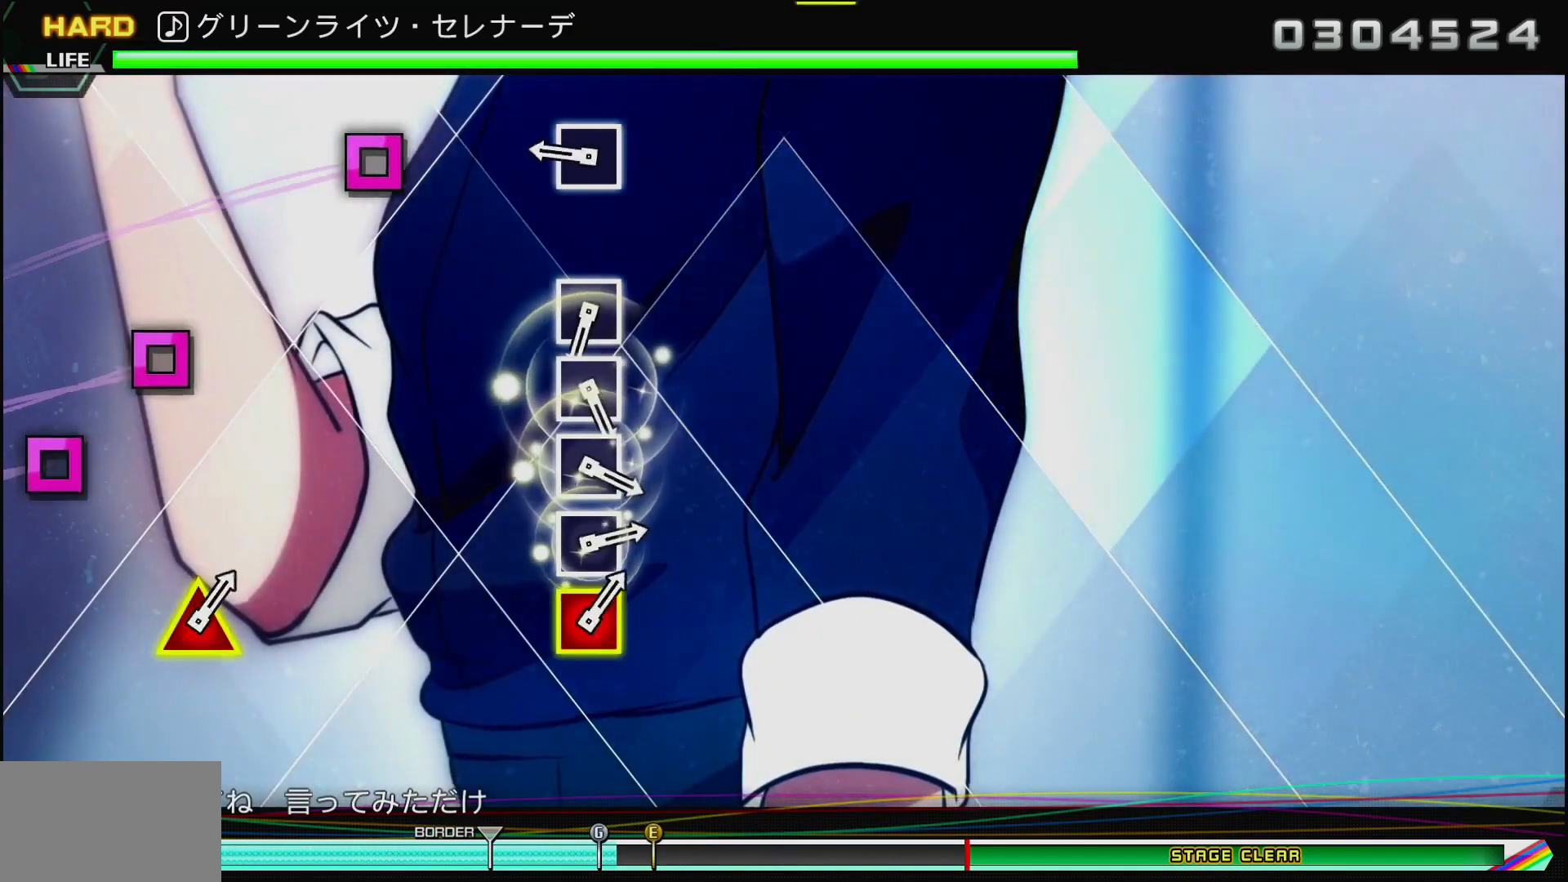
{"buttons": [], "left_stick": "center", "right_stick": "center", "events": [[217, "SQUARE", "down"], [317, "SQUARE", "up"]]}
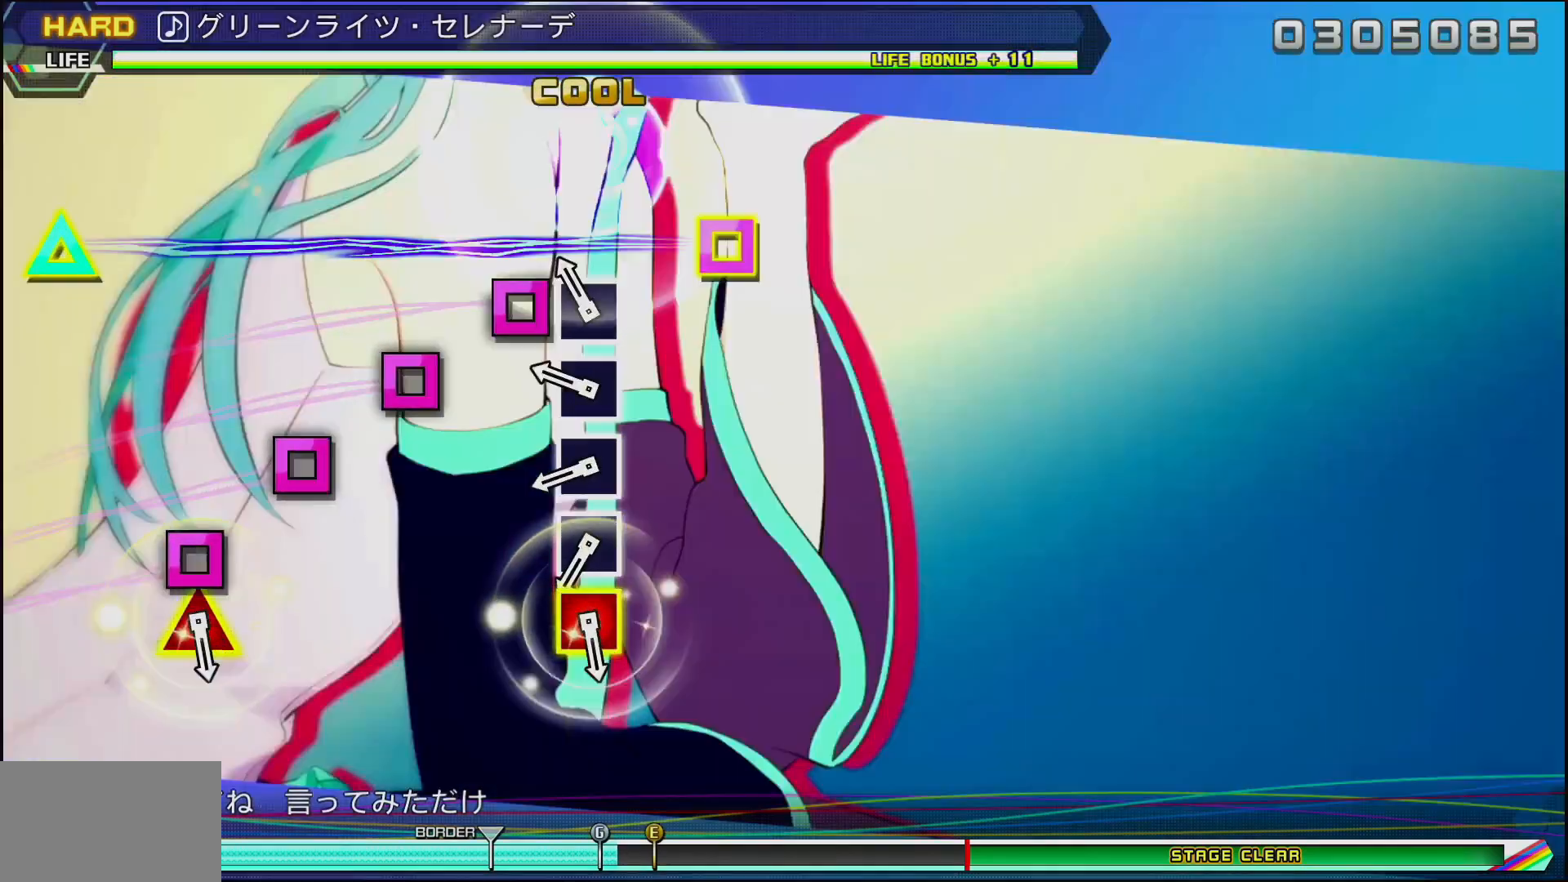
{"buttons": ["DPAD_LEFT"], "left_stick": "center", "right_stick": "center", "events": [[67, "SQUARE", "down"], [167, "DPAD_LEFT", "down"], [167, "SQUARE", "up"], [283, "DPAD_LEFT", "up"], [333, "SQUARE", "down"], [467, "DPAD_LEFT", "down"], [467, "SQUARE", "up"]]}
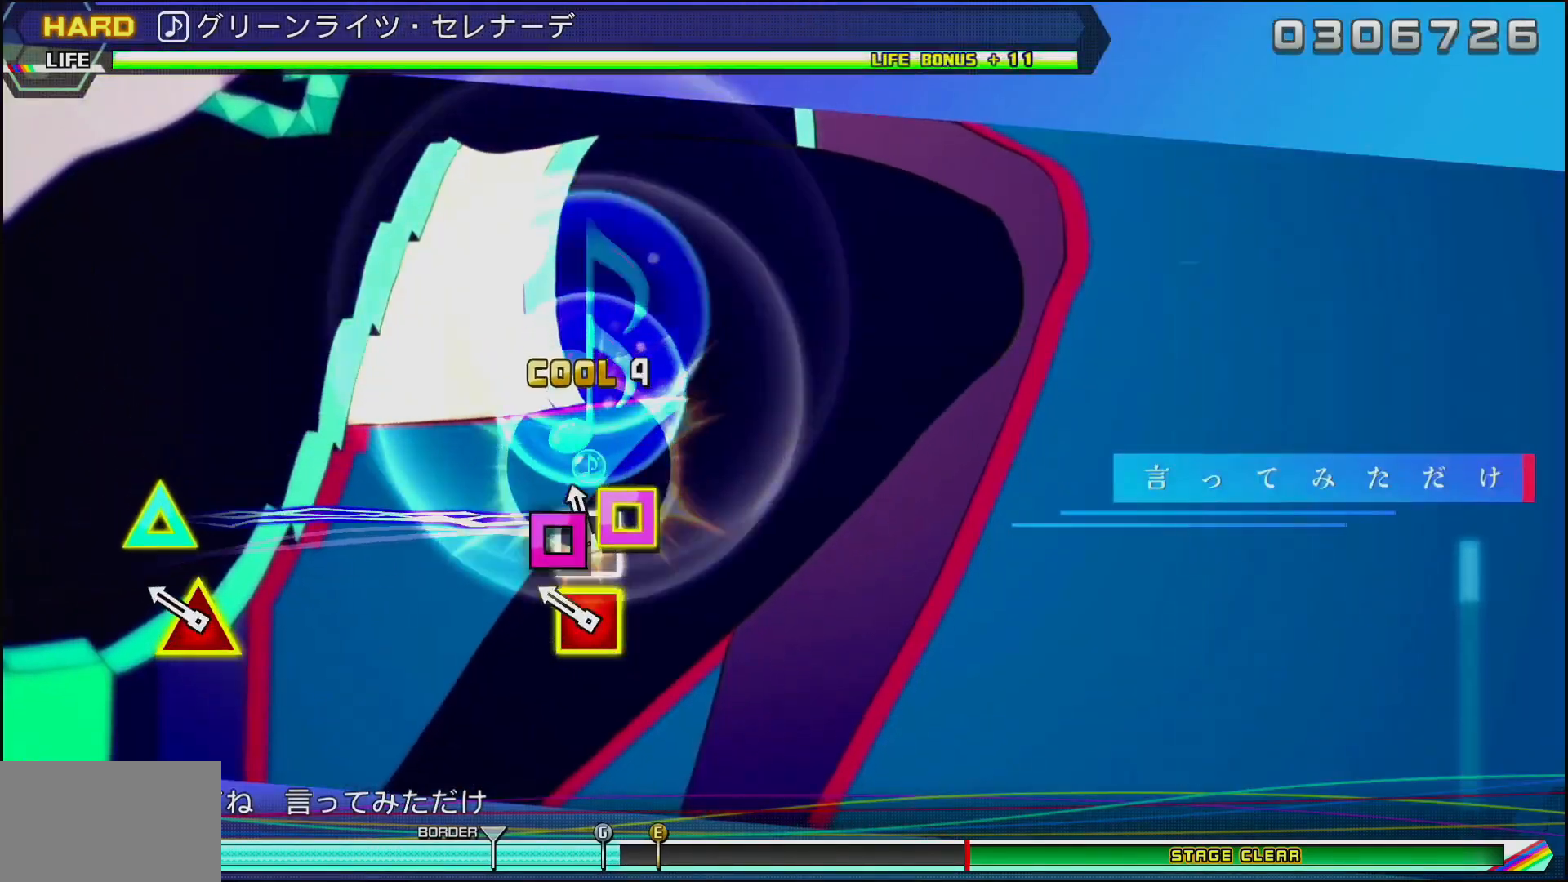
{"buttons": ["SQUARE", "DPAD_UP"], "left_stick": "center", "right_stick": "center", "events": [[50, "DPAD_LEFT", "up"], [150, "SQUARE", "down"], [183, "DPAD_UP", "down"]]}
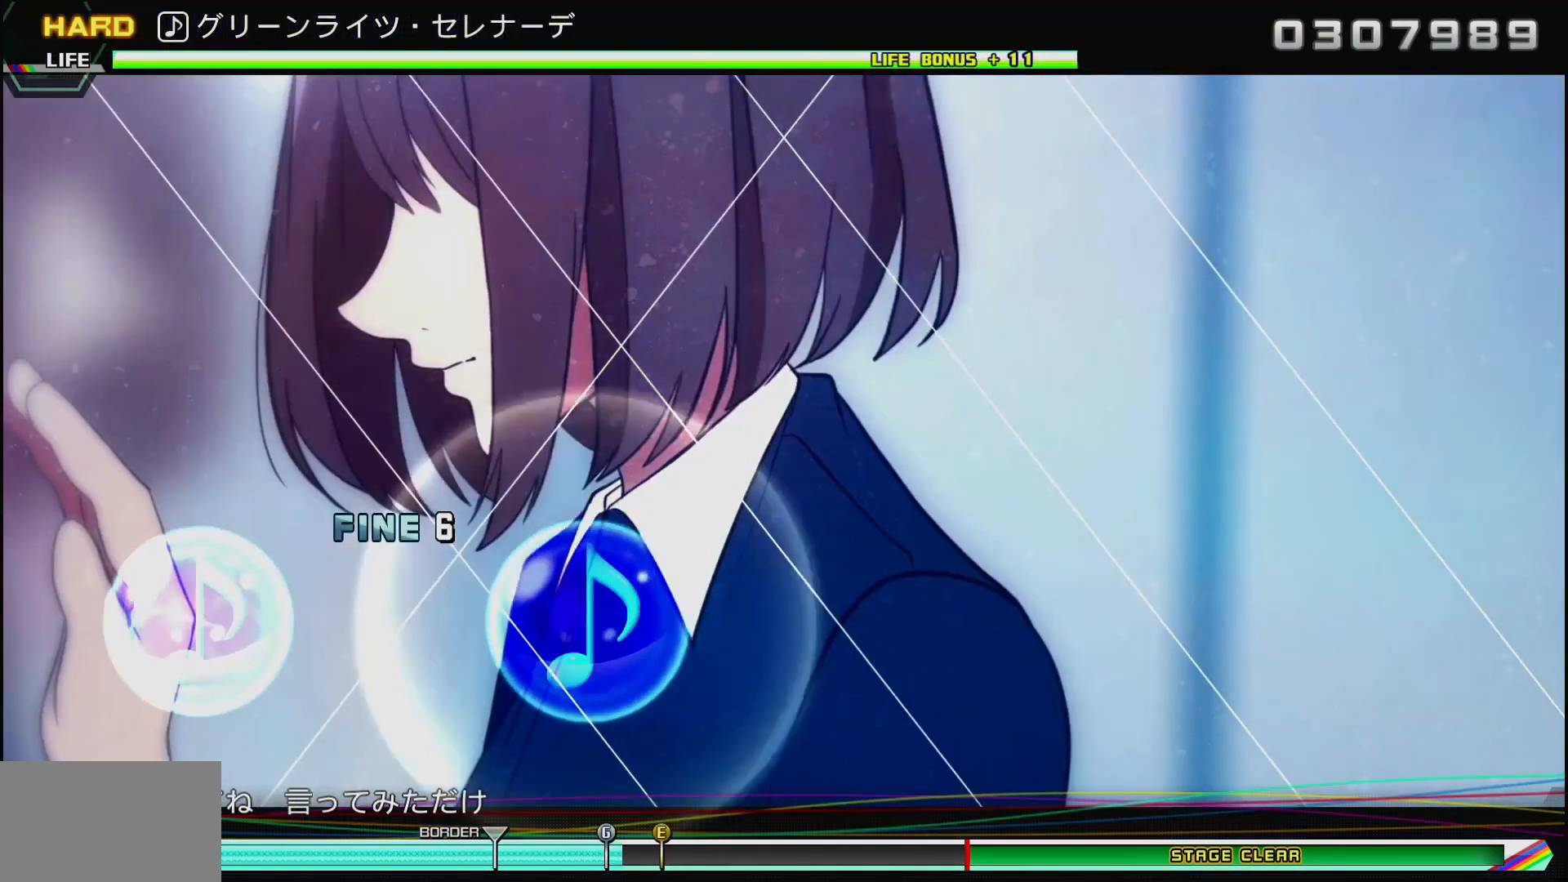
{"buttons": ["SQUARE", "DPAD_UP"], "left_stick": "center", "right_stick": "center", "events": []}
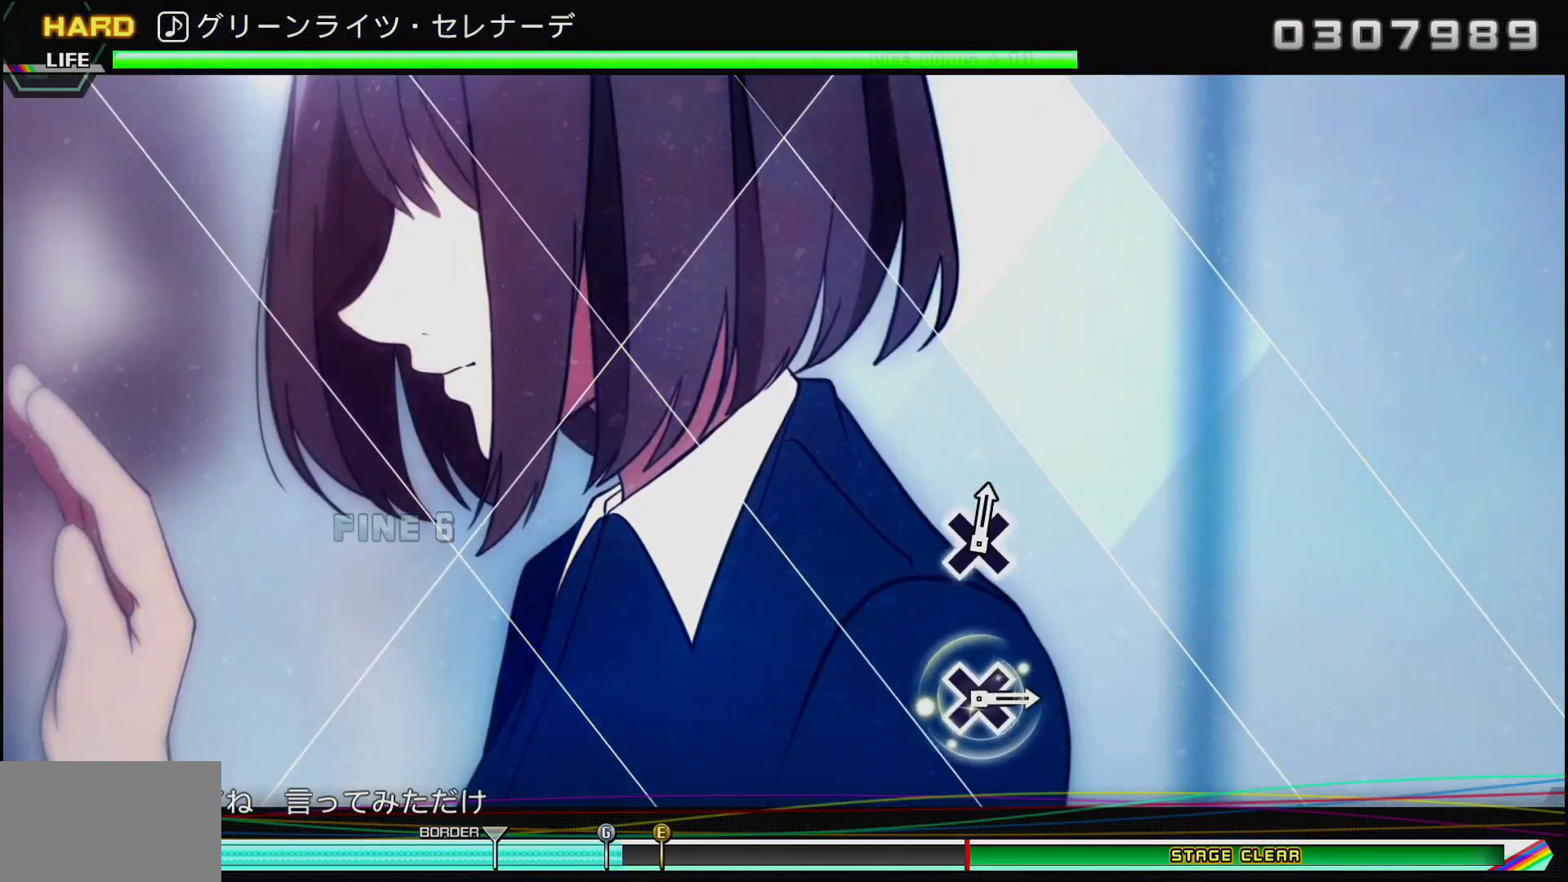
{"buttons": ["SQUARE", "DPAD_UP"], "left_stick": "center", "right_stick": "center", "events": []}
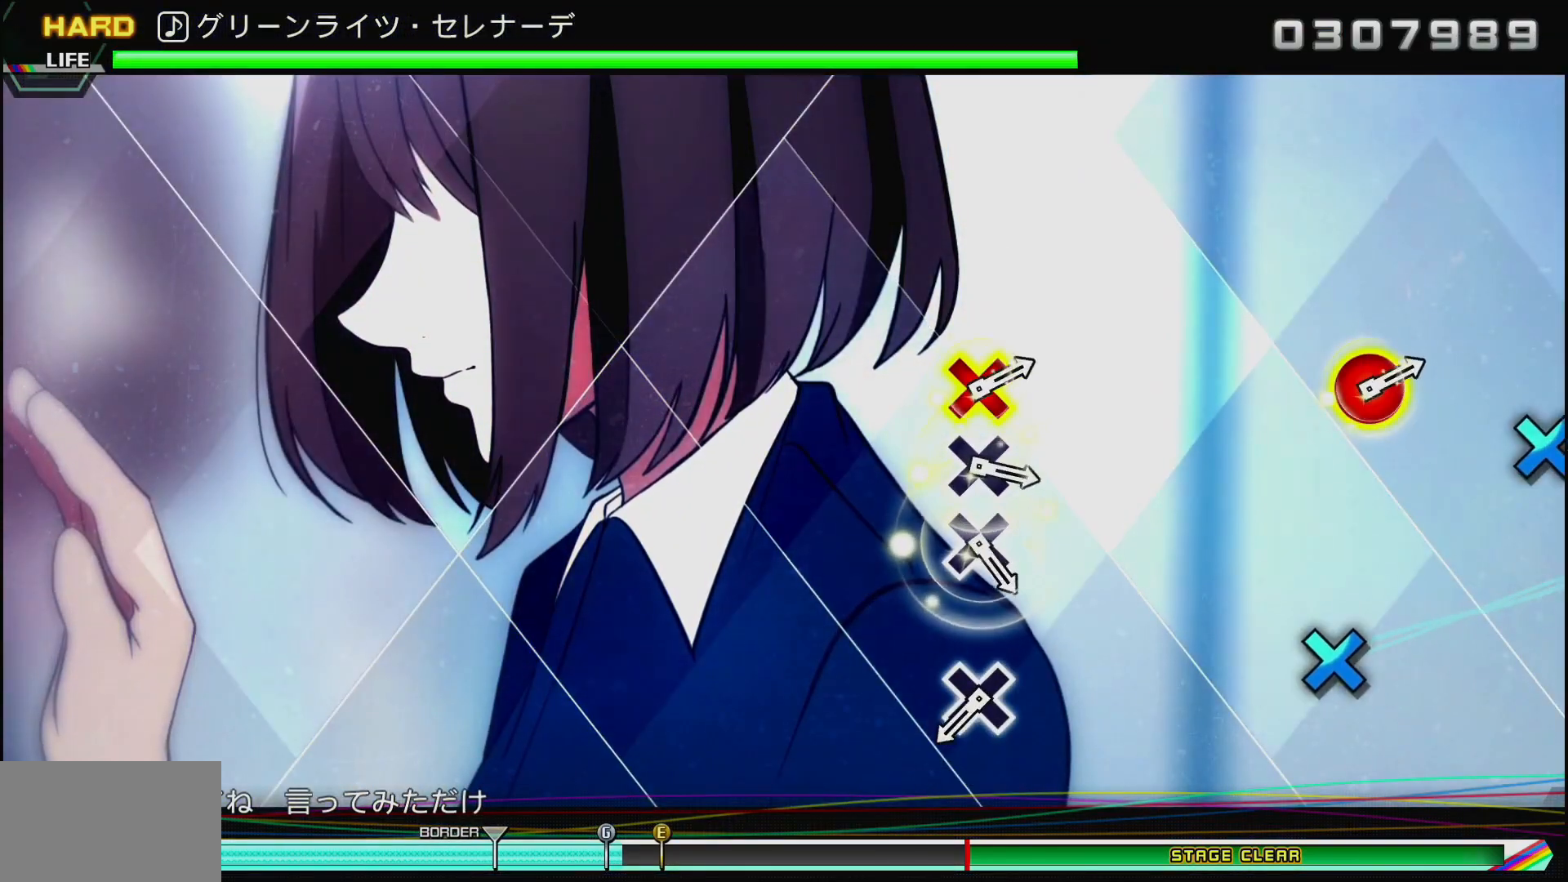
{"buttons": ["CROSS"], "left_stick": "center", "right_stick": "center", "events": [[283, "SQUARE", "up"], [300, "DPAD_UP", "up"], [467, "CROSS", "down"]]}
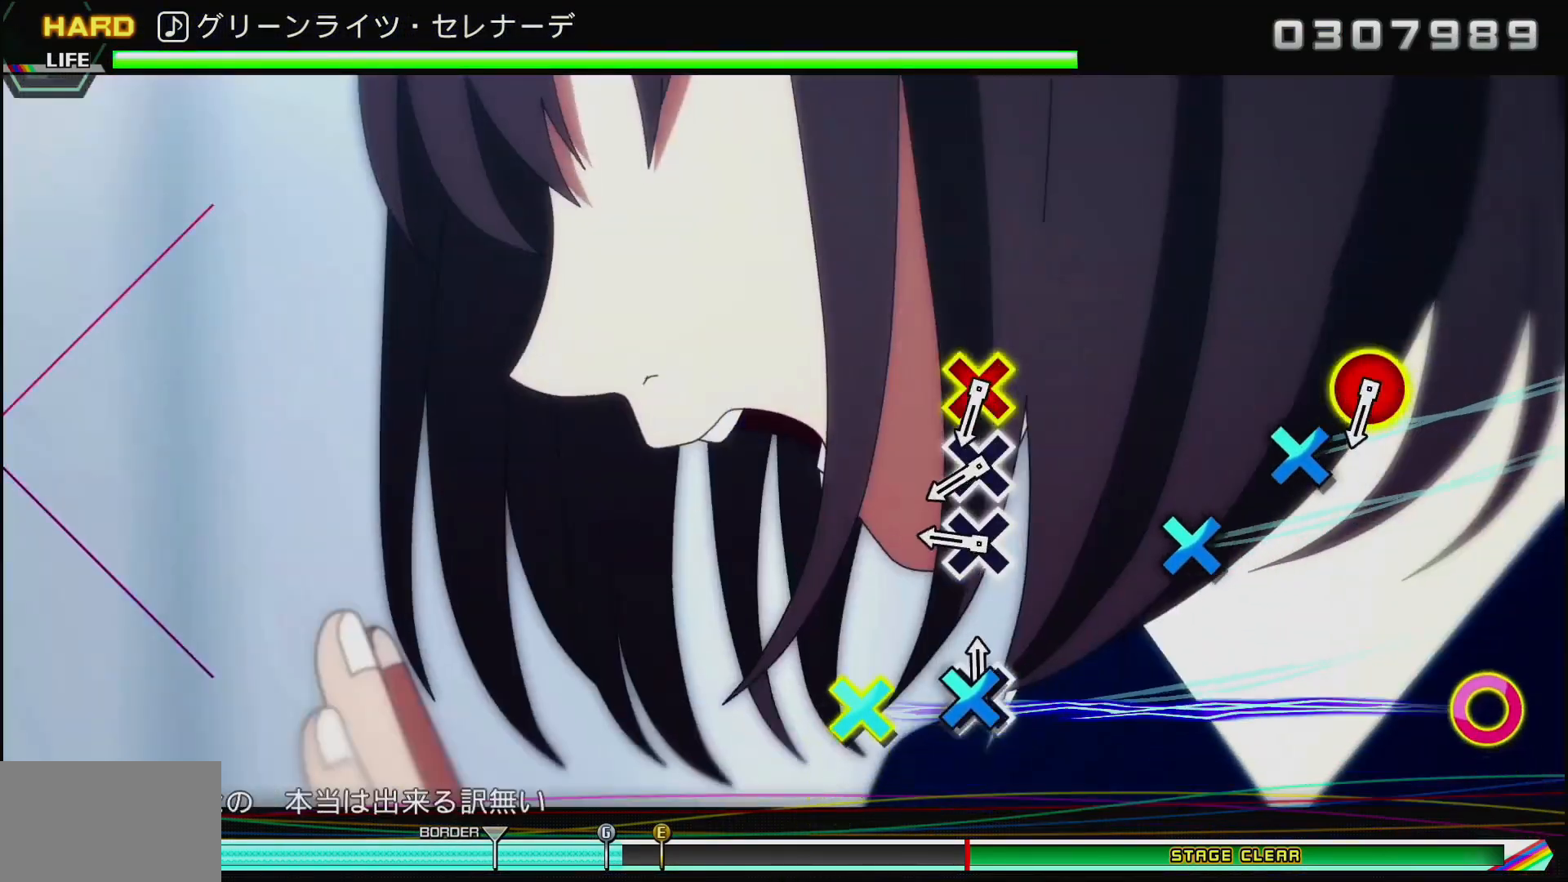
{"buttons": [], "left_stick": "center", "right_stick": "center", "events": [[83, "CROSS", "up"], [267, "CROSS", "down"], [333, "CROSS", "up"], [400, "CROSS", "down"], [483, "CROSS", "up"]]}
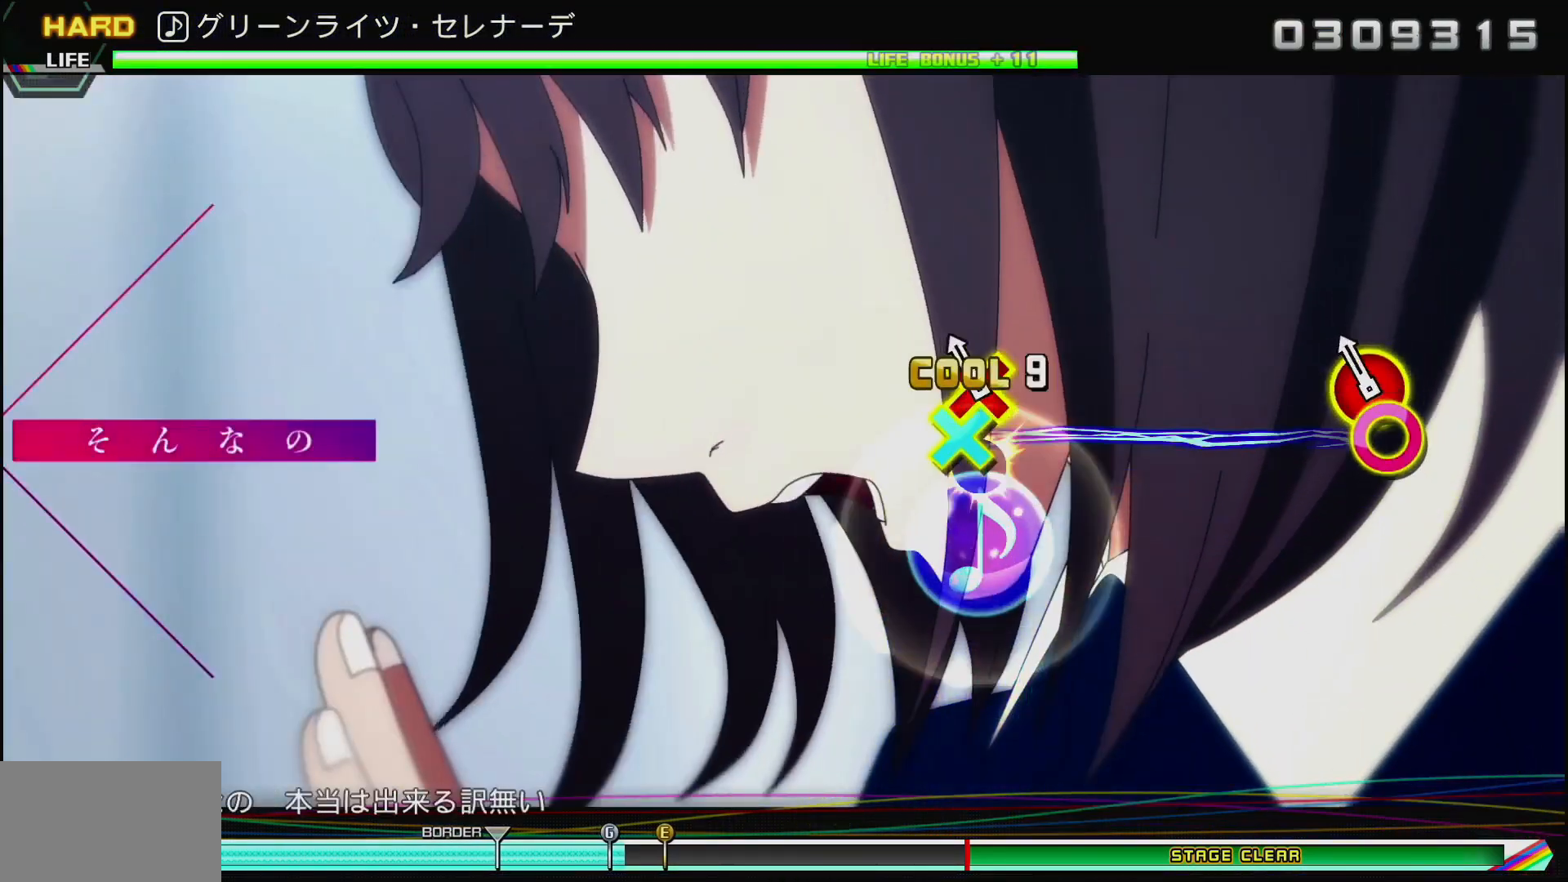
{"buttons": ["CROSS", "DPAD_RIGHT"], "left_stick": "center", "right_stick": "center", "events": [[33, "DPAD_RIGHT", "down"], [67, "CROSS", "down"]]}
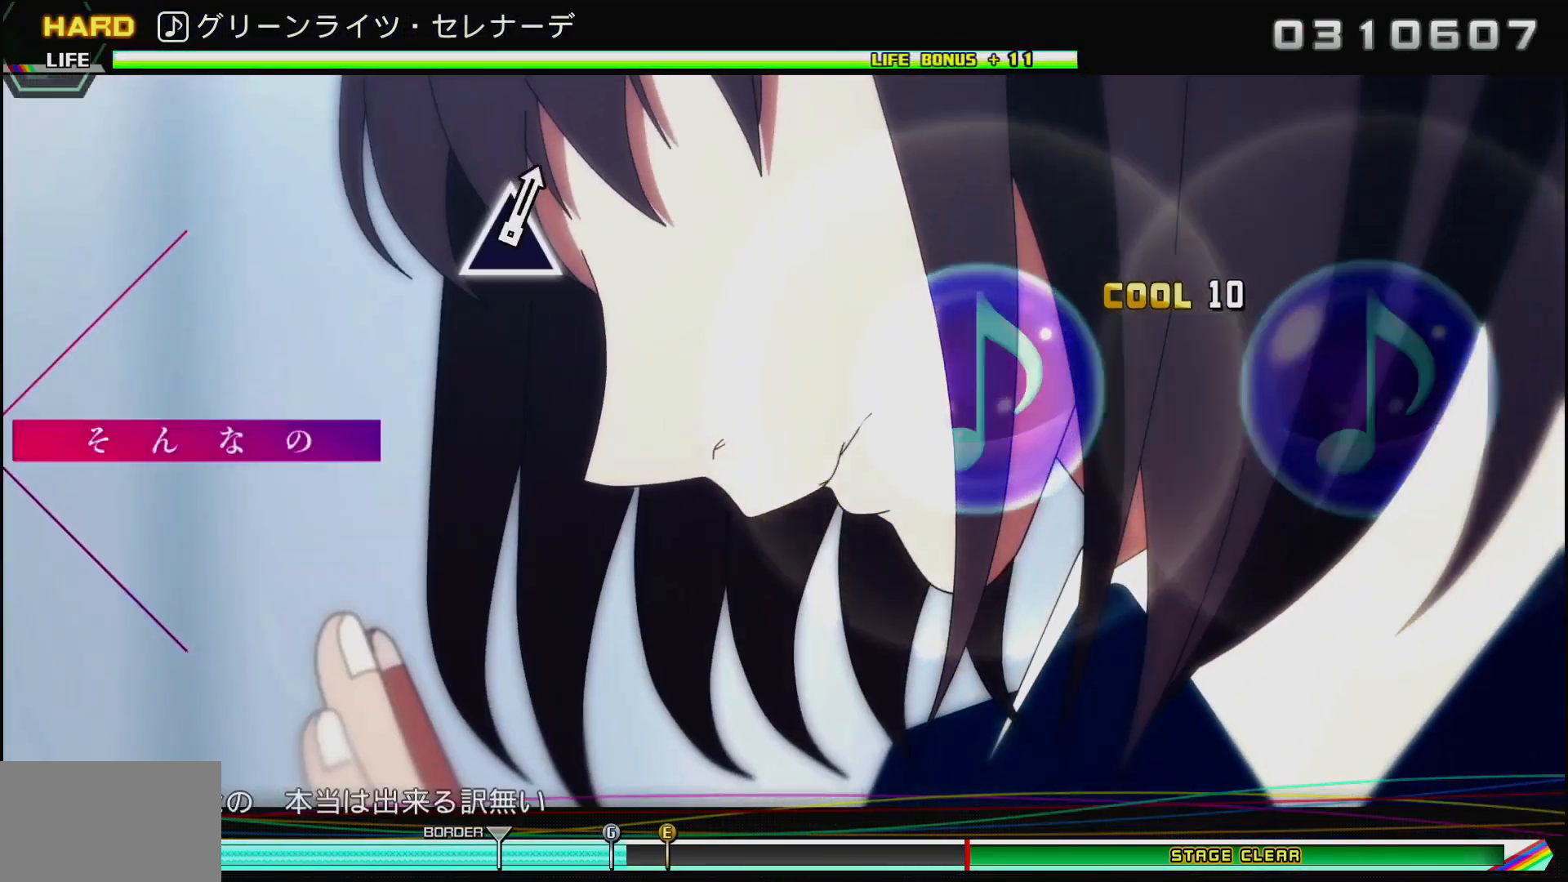
{"buttons": ["CROSS", "DPAD_RIGHT"], "left_stick": "center", "right_stick": "center", "events": []}
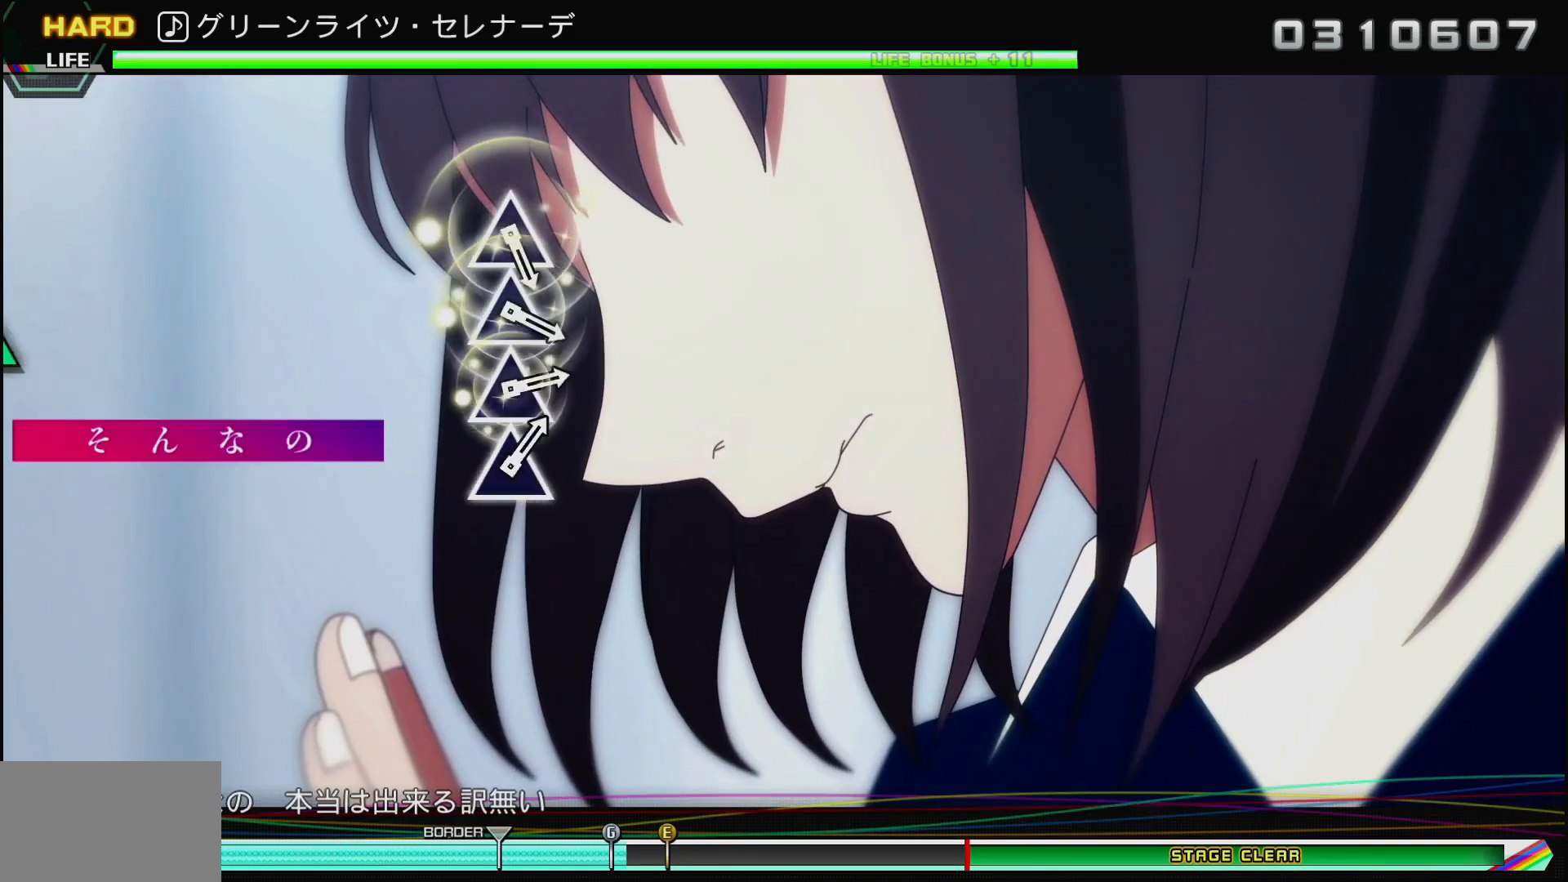
{"buttons": [], "left_stick": "center", "right_stick": "center", "events": [[450, "CROSS", "up"], [500, "DPAD_RIGHT", "up"]]}
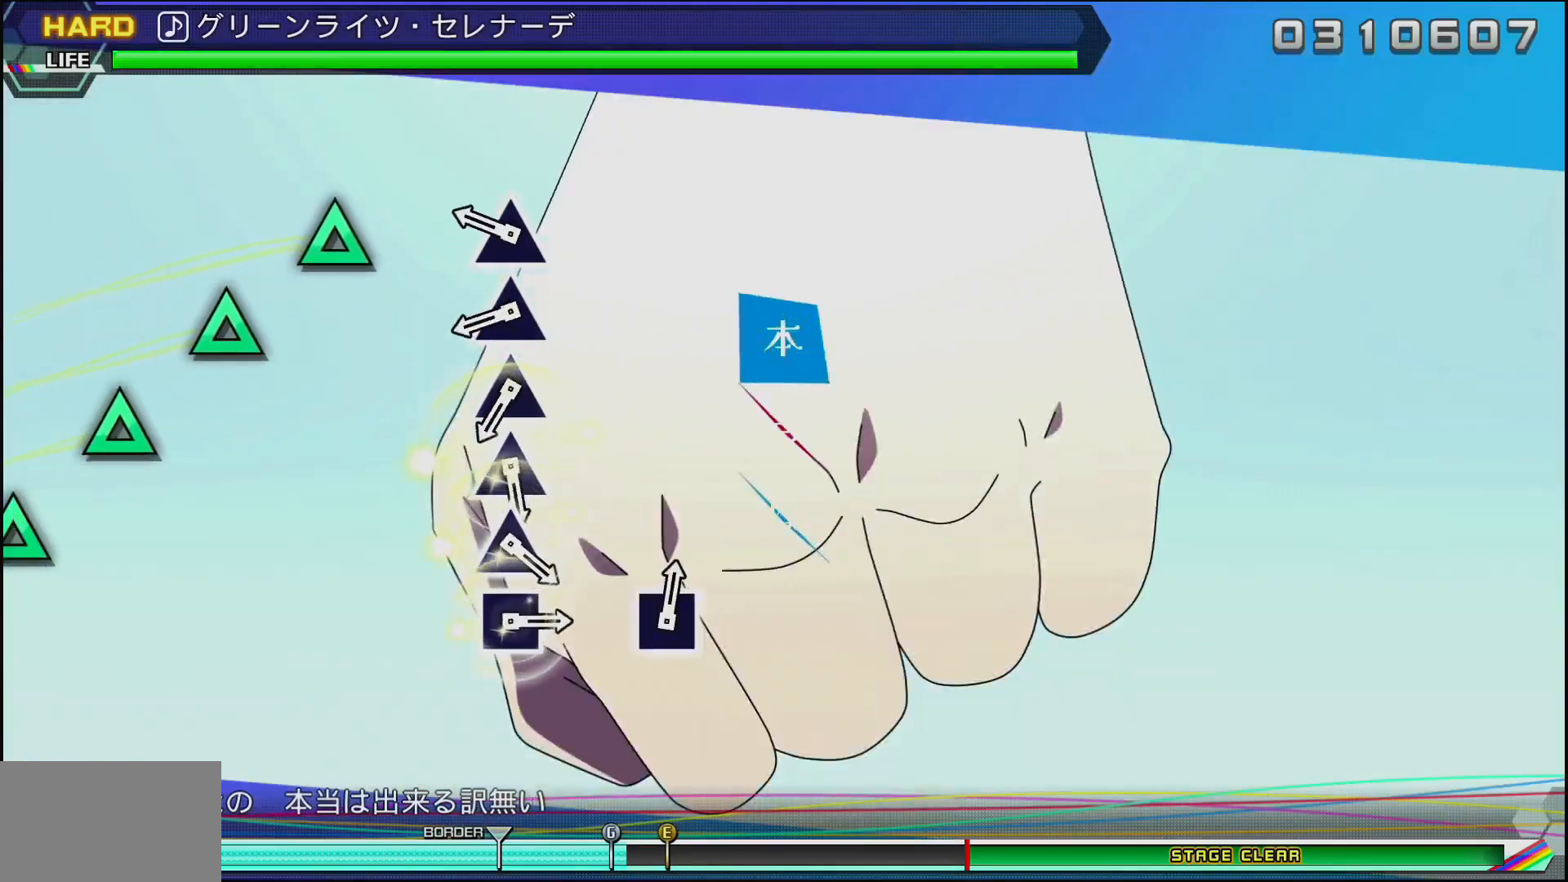
{"buttons": [], "left_stick": "center", "right_stick": "center", "events": [[200, "TRIANGLE", "down"], [367, "DPAD_UP", "down"], [383, "TRIANGLE", "up"], [483, "DPAD_UP", "up"]]}
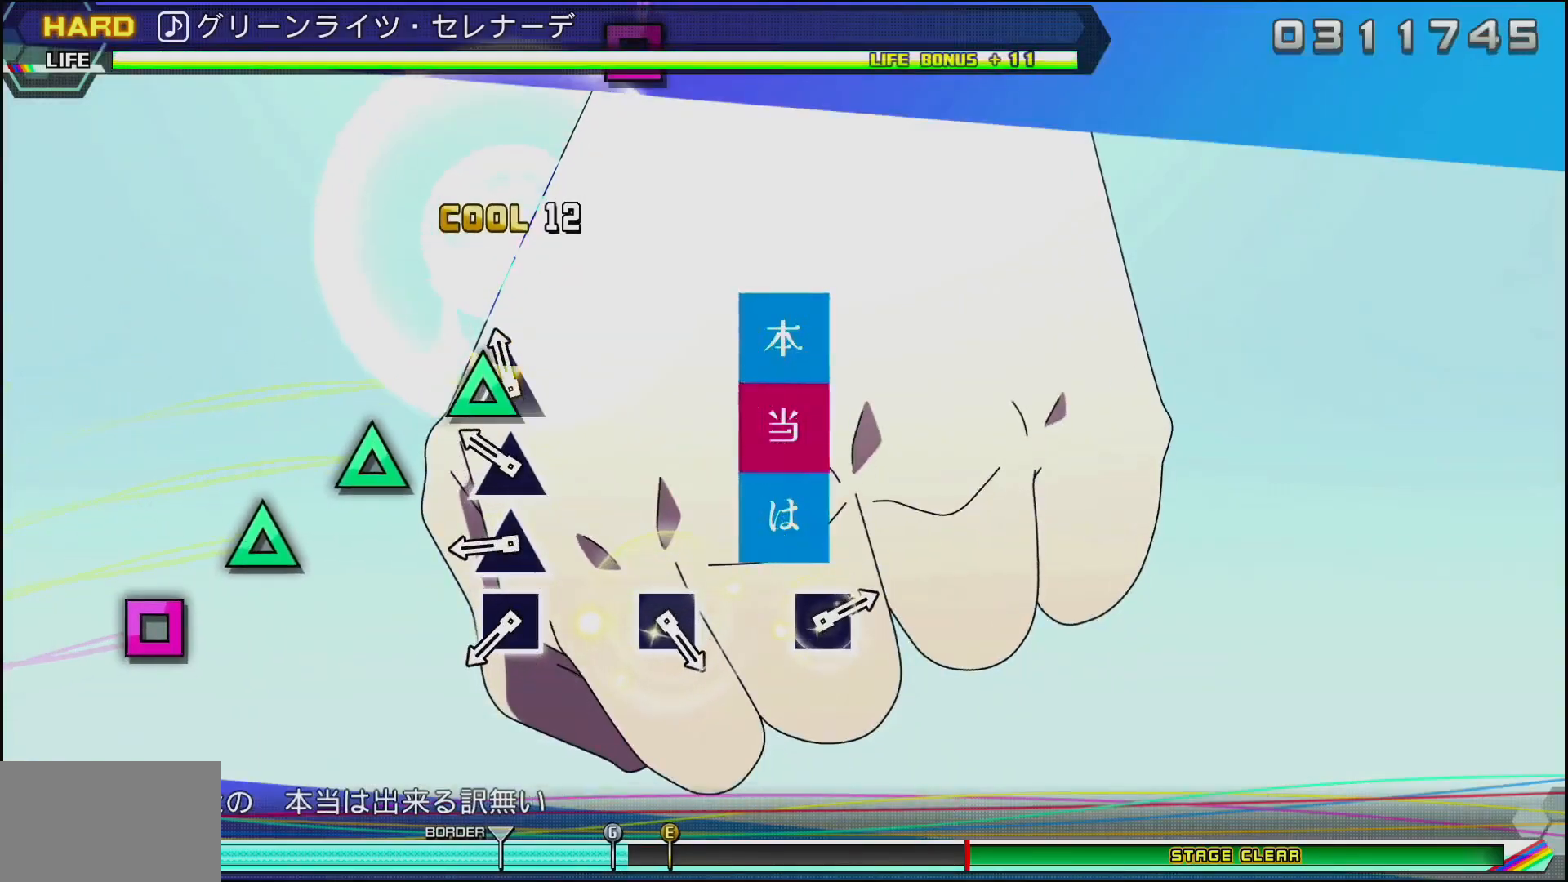
{"buttons": ["SQUARE"], "left_stick": "center", "right_stick": "center", "events": [[17, "TRIANGLE", "down"], [167, "DPAD_UP", "down"], [167, "TRIANGLE", "up"], [283, "TRIANGLE", "down"], [300, "DPAD_UP", "up"], [400, "TRIANGLE", "up"], [500, "SQUARE", "down"]]}
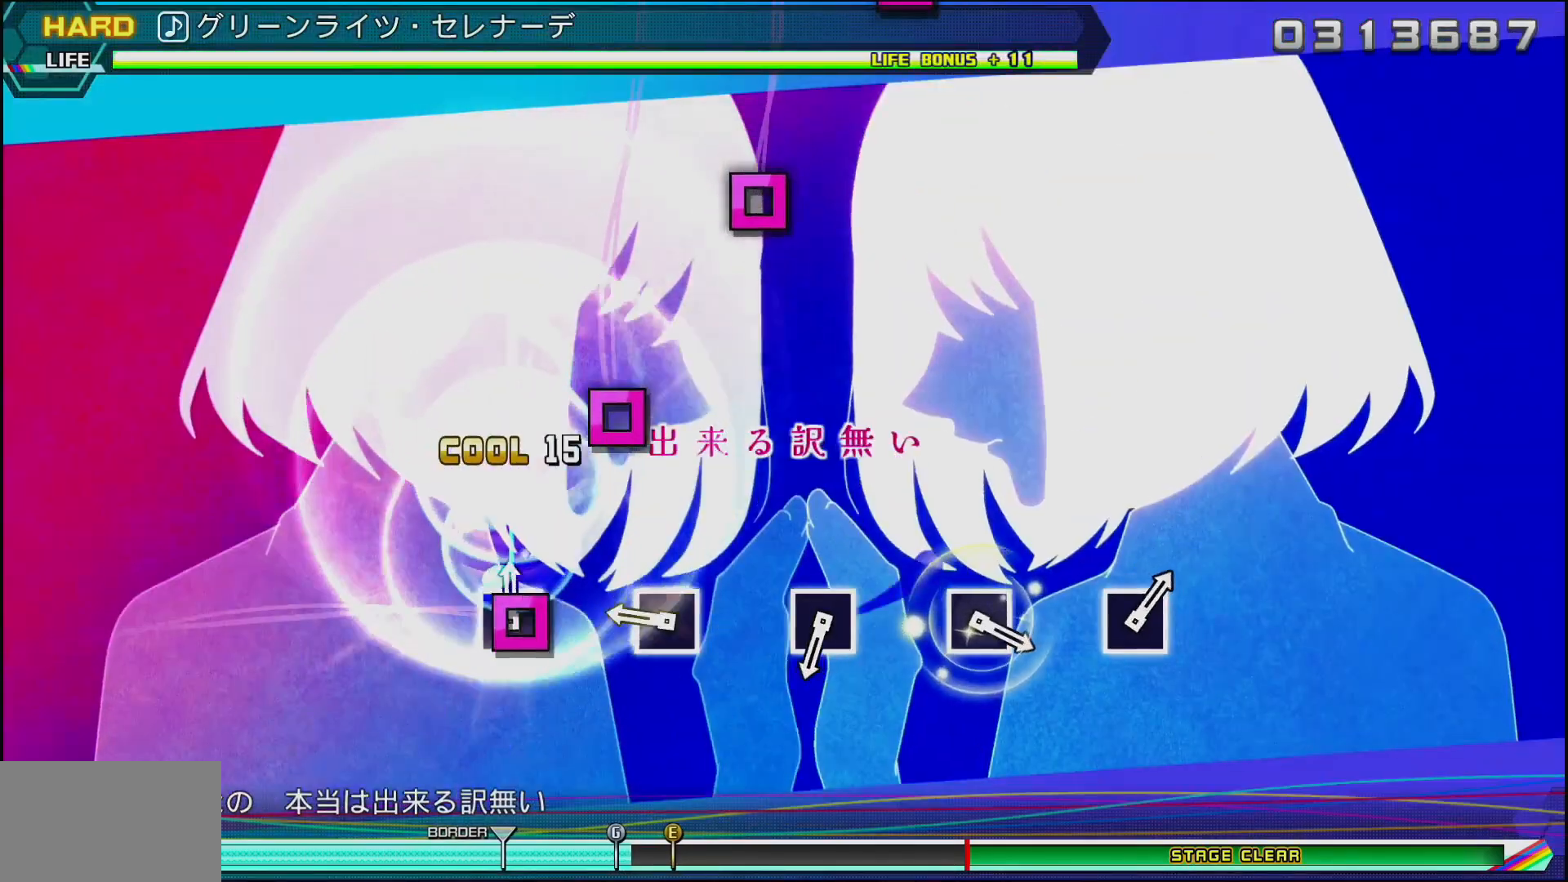
{"buttons": [], "left_stick": "center", "right_stick": "center", "events": [[133, "SQUARE", "up"], [283, "SQUARE", "down"], [400, "SQUARE", "up"]]}
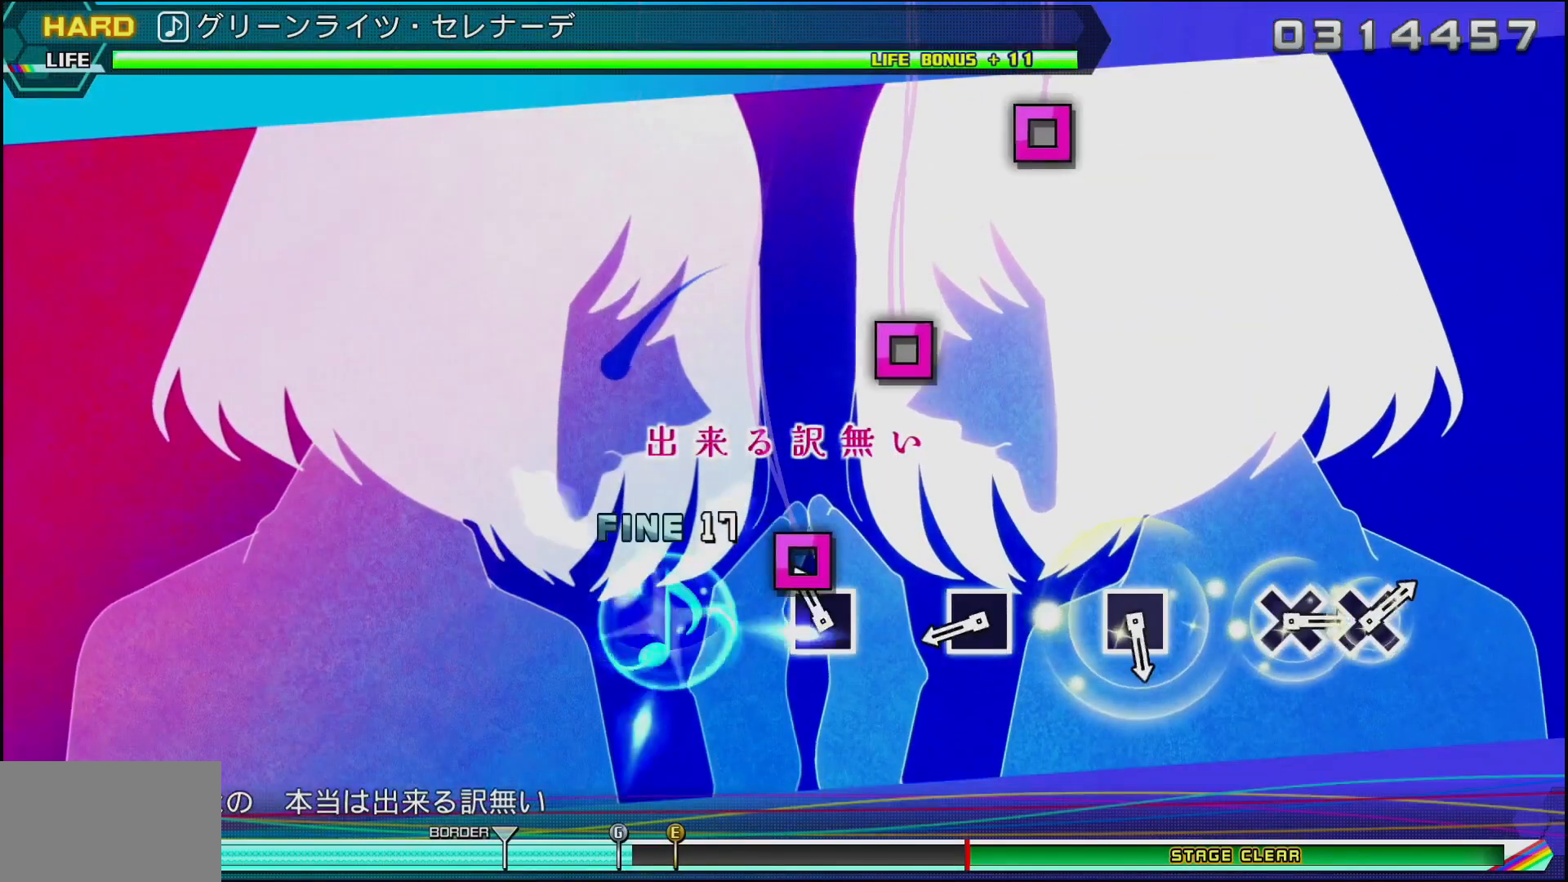
{"buttons": [], "left_stick": "center", "right_stick": "center", "events": [[50, "SQUARE", "down"], [167, "SQUARE", "up"], [367, "SQUARE", "down"], [483, "SQUARE", "up"]]}
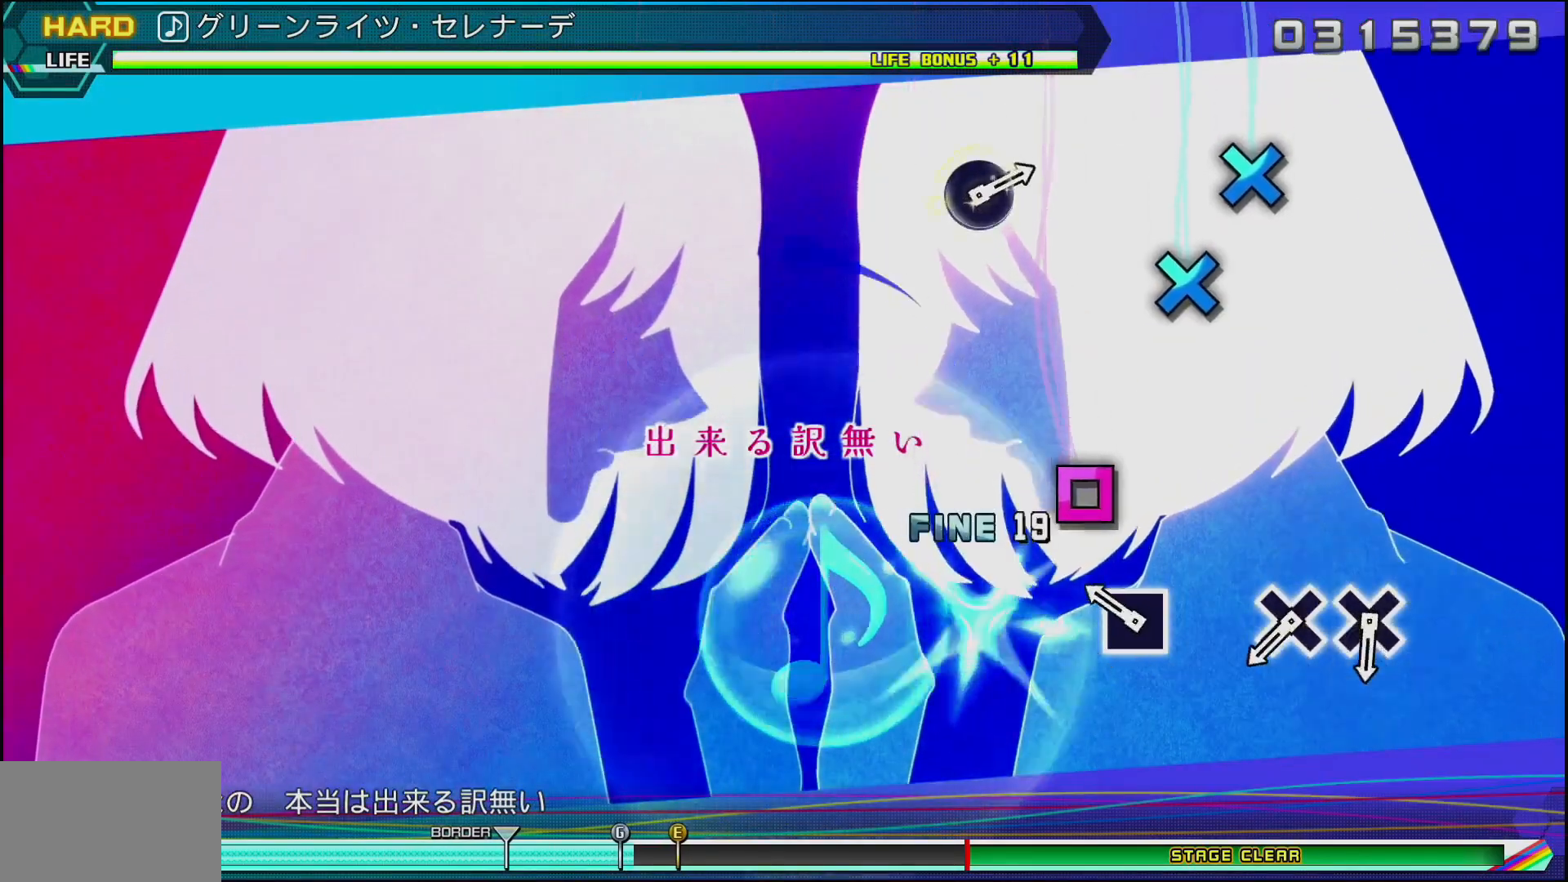
{"buttons": ["CROSS"], "left_stick": "center", "right_stick": "center", "events": [[167, "SQUARE", "down"], [267, "SQUARE", "up"], [483, "CROSS", "down"]]}